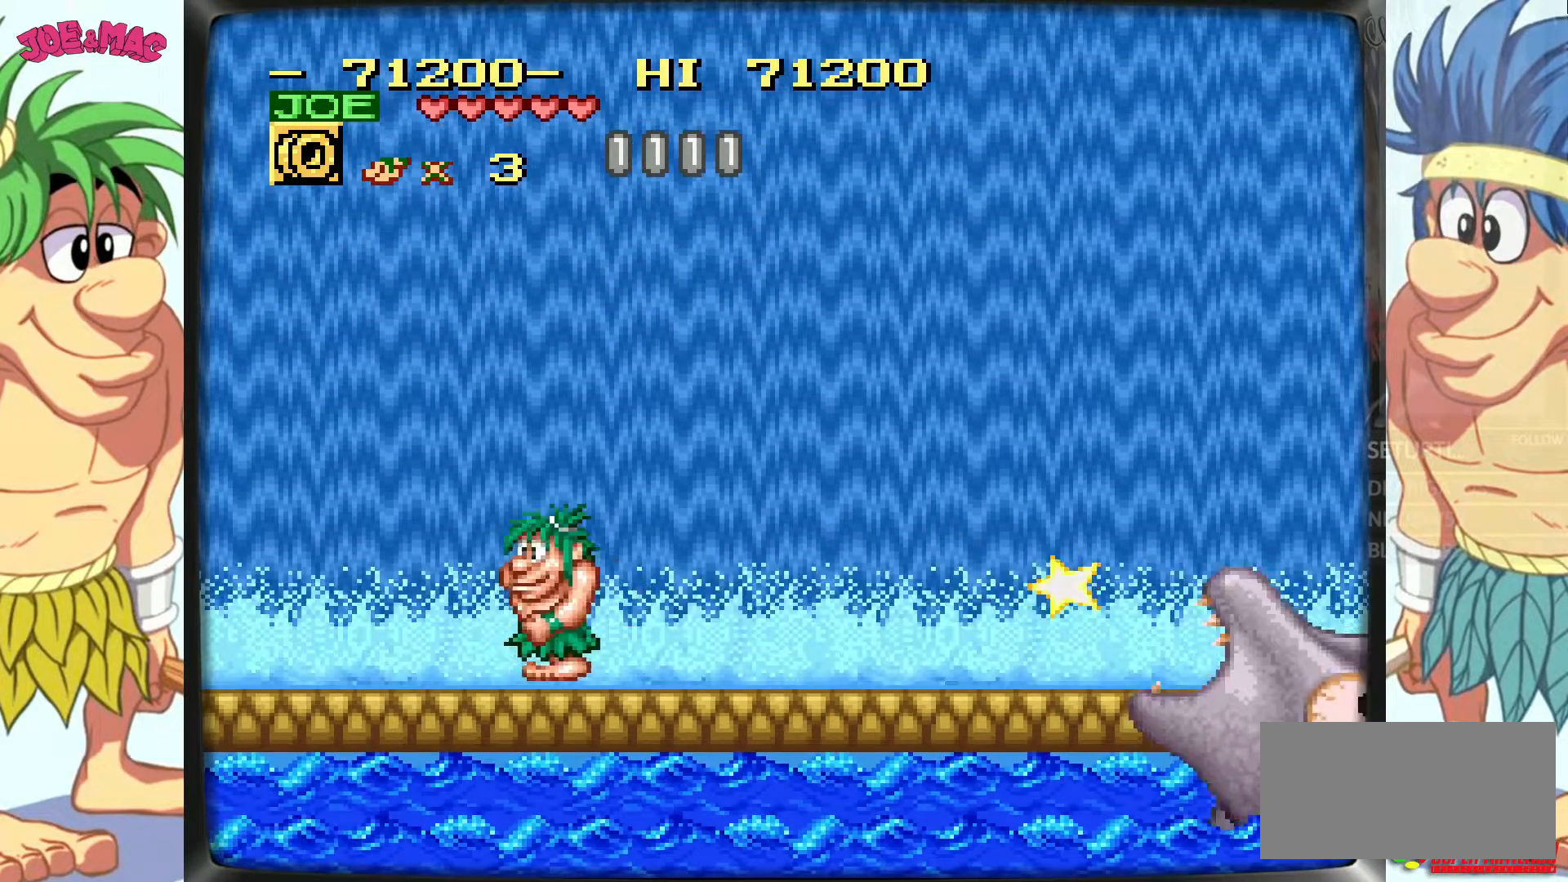
Gameplay with a controller (Nintendo layout); each line is a JSON object with the inputs held at the frame after it. "events" lists button and stick changes between this image and that frame as [ms after this image, input, new state], when the widget could be followed in between. Not read: L1 L3 R1 R3.
{"buttons": [], "events": [[17, "DPAD_UP", "down"], [117, "DPAD_LEFT", "up"], [117, "DPAD_UP", "up"], [233, "DPAD_RIGHT", "down"], [383, "Y", "down"], [400, "DPAD_RIGHT", "up"], [450, "Y", "up"]]}
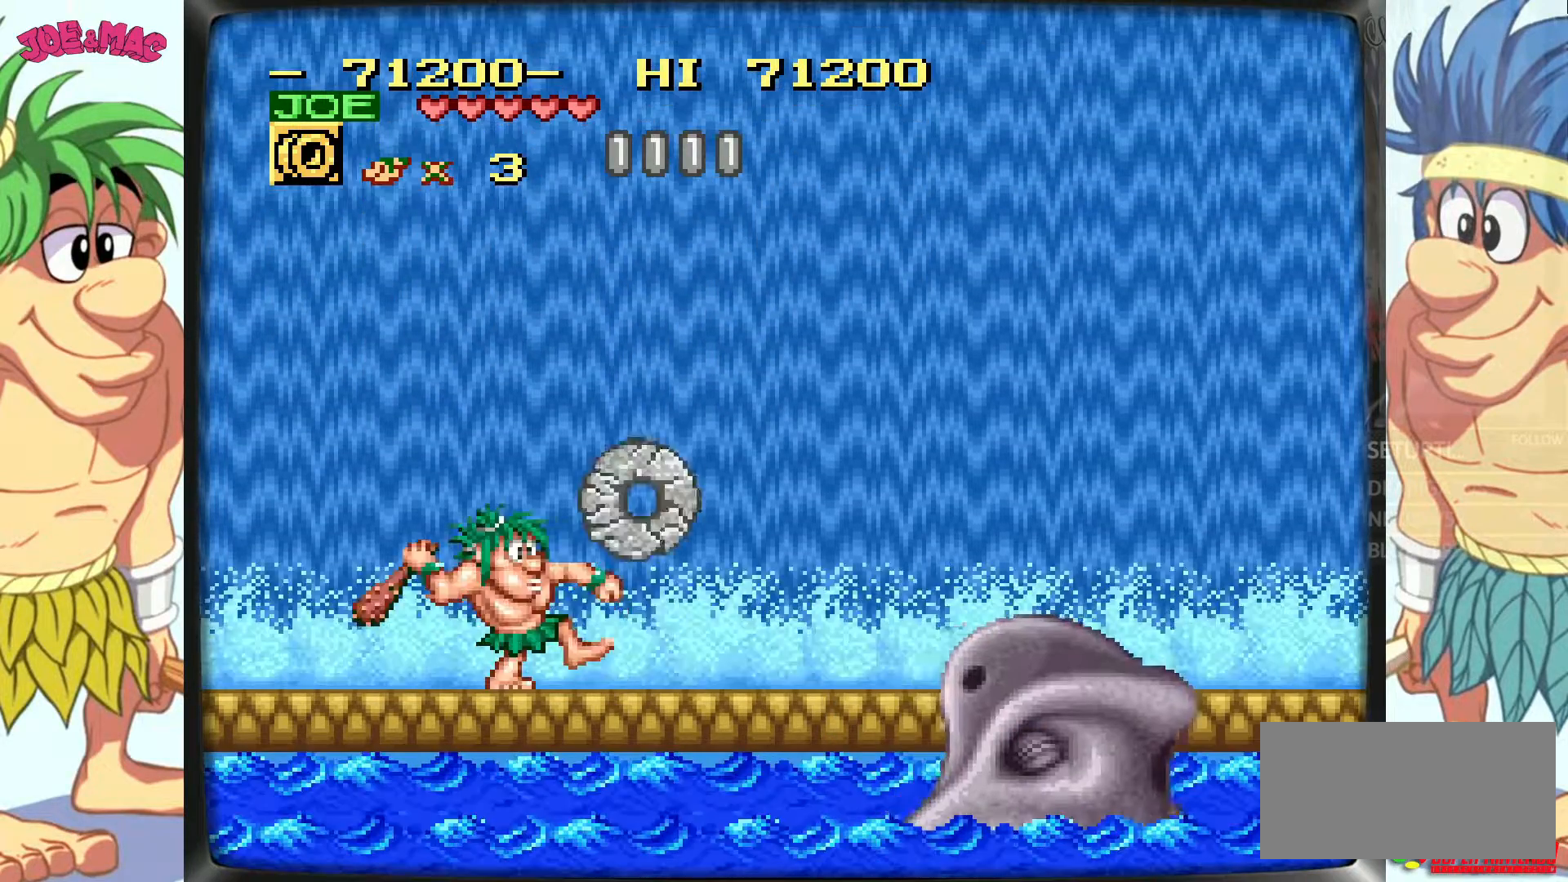
{"buttons": [], "events": []}
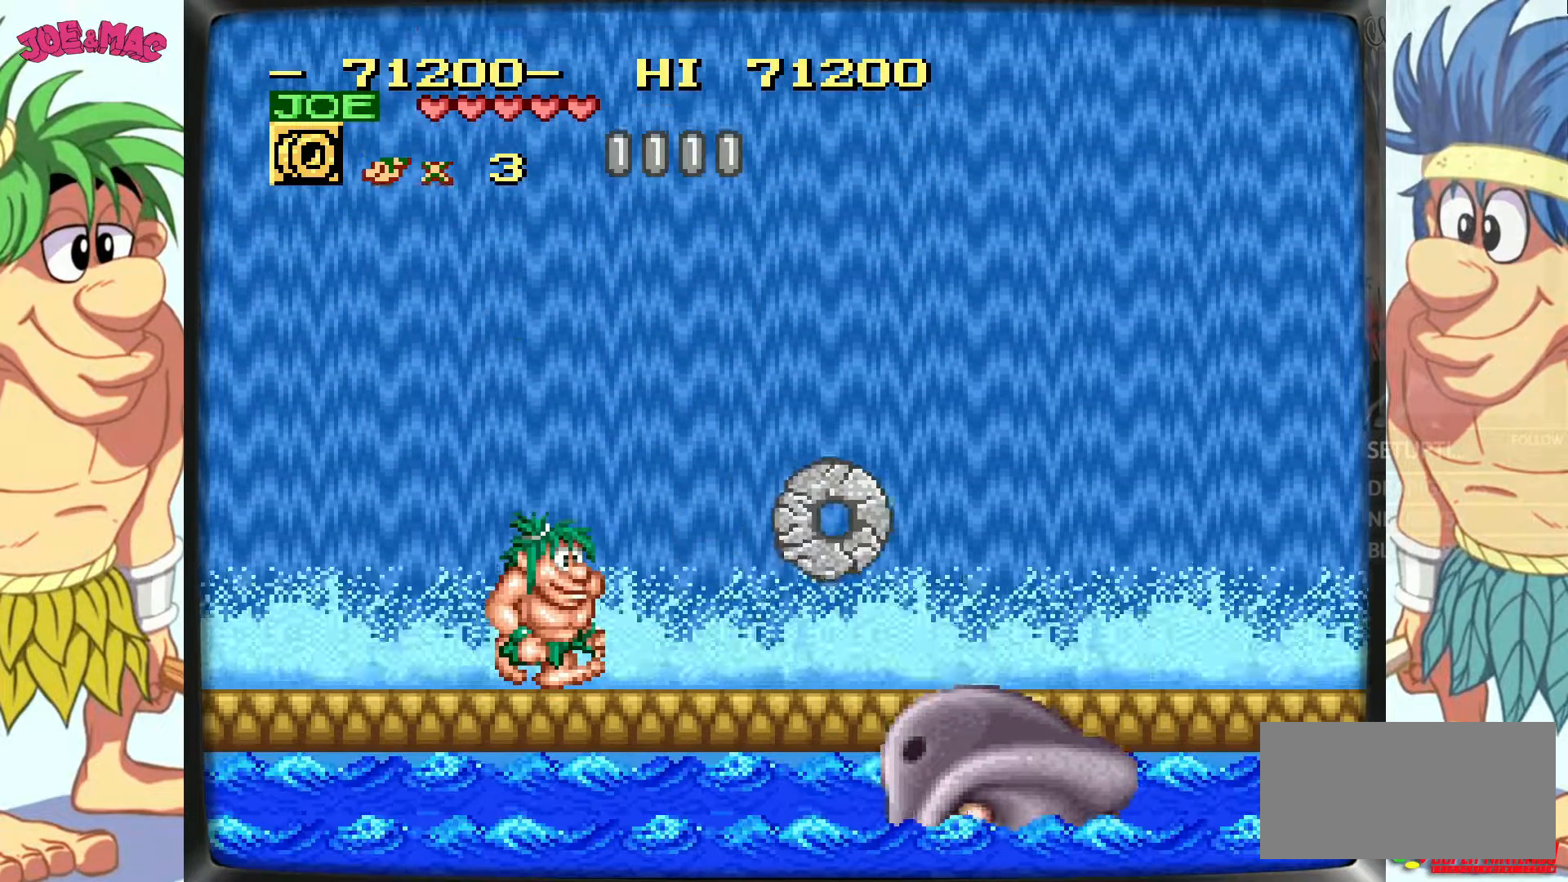
{"buttons": [], "events": []}
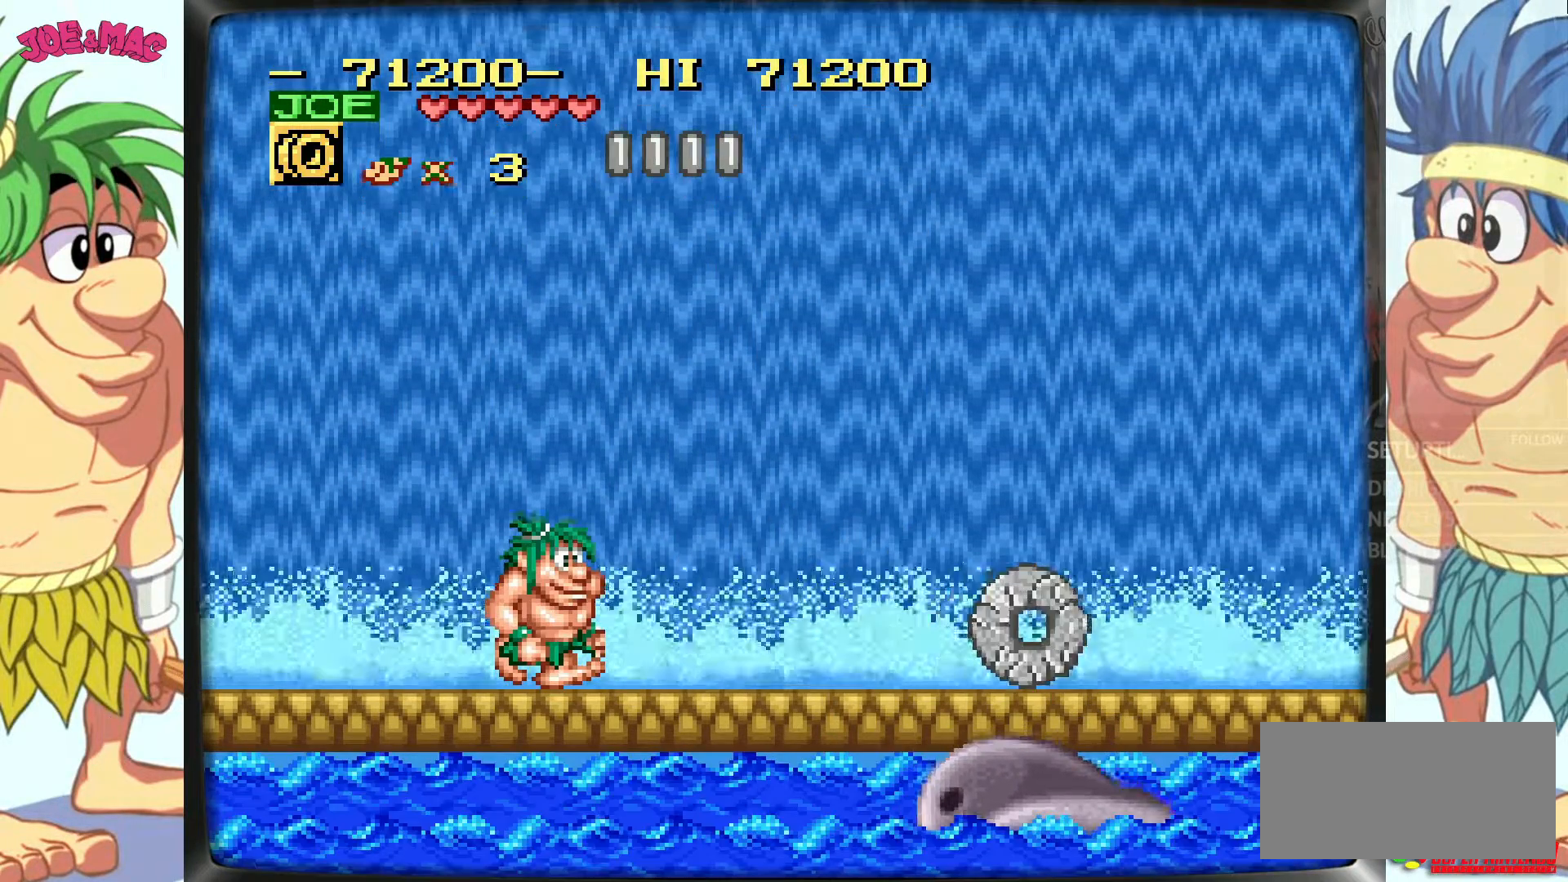
{"buttons": ["DPAD_LEFT"], "events": [[333, "DPAD_LEFT", "down"]]}
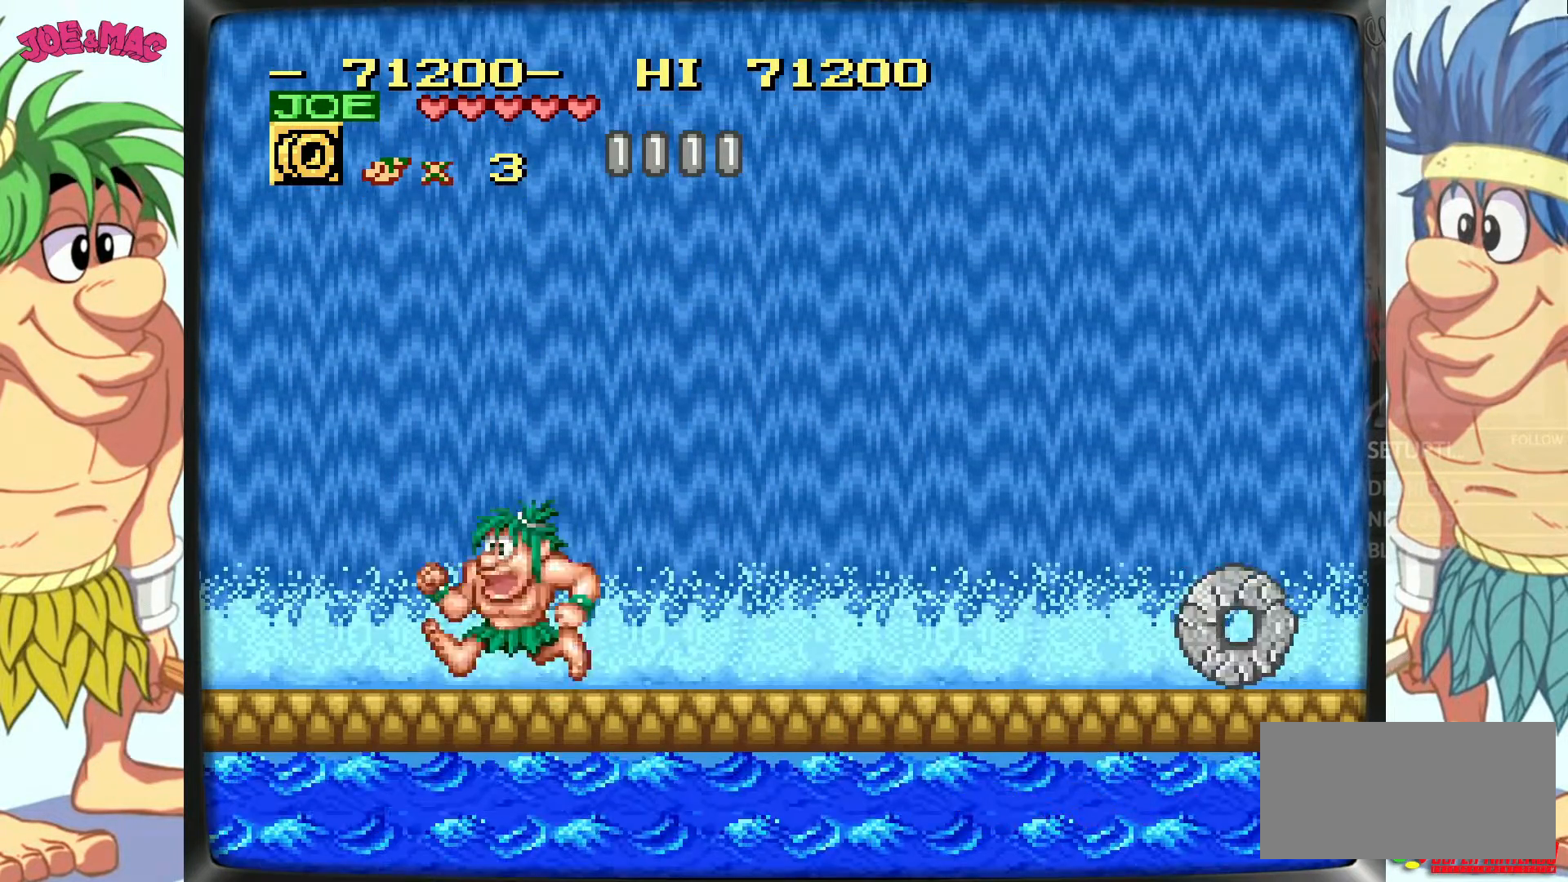
{"buttons": [], "events": [[133, "DPAD_LEFT", "up"], [300, "DPAD_RIGHT", "down"], [450, "DPAD_RIGHT", "up"]]}
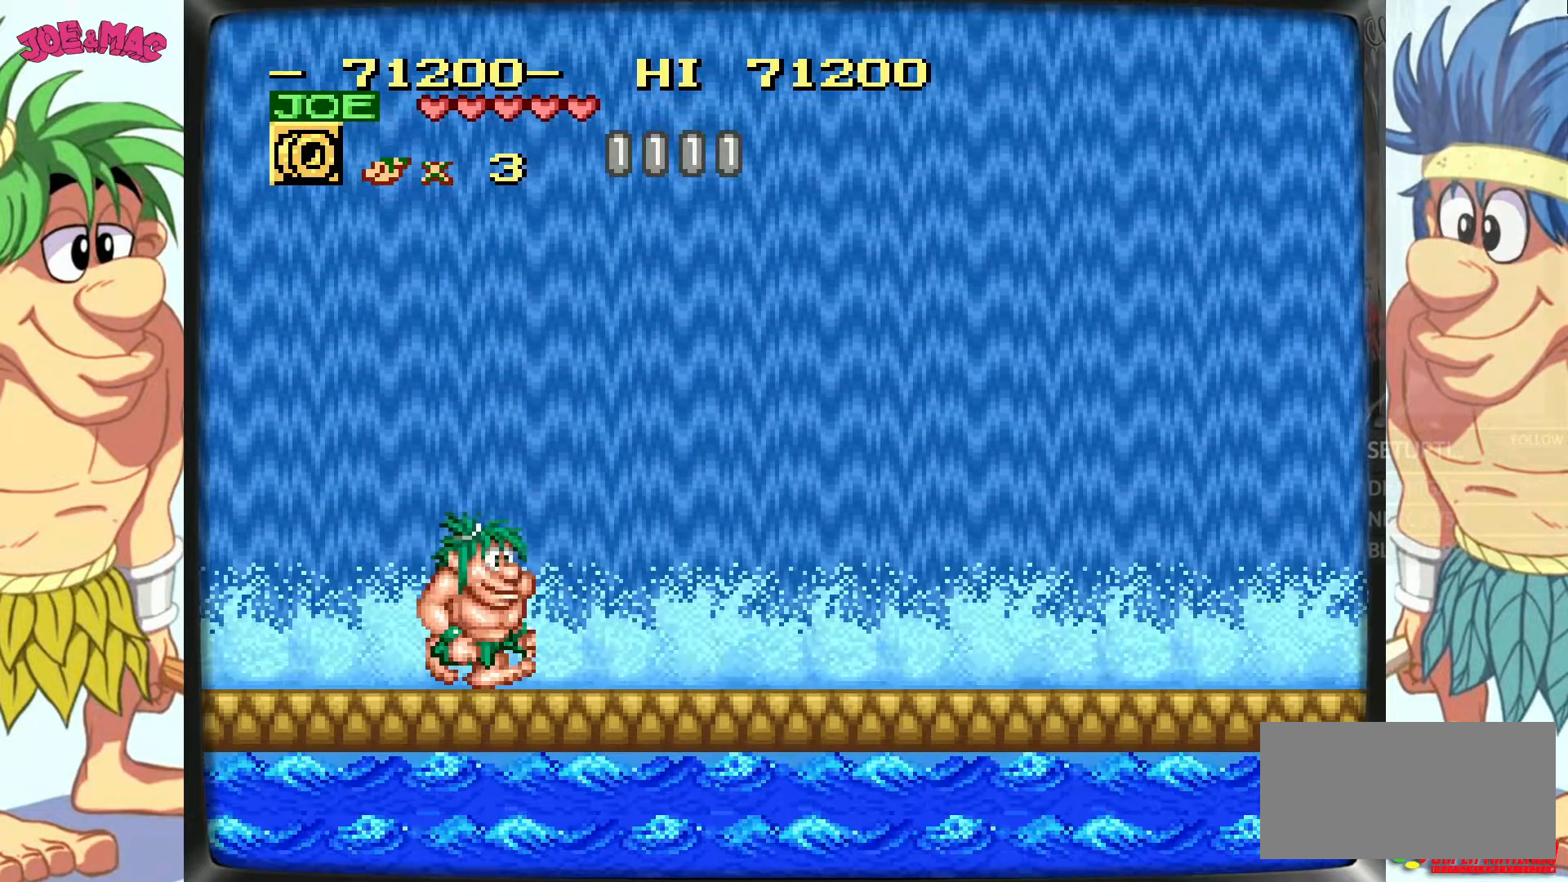
{"buttons": [], "events": [[250, "DPAD_RIGHT", "down"], [500, "DPAD_RIGHT", "up"]]}
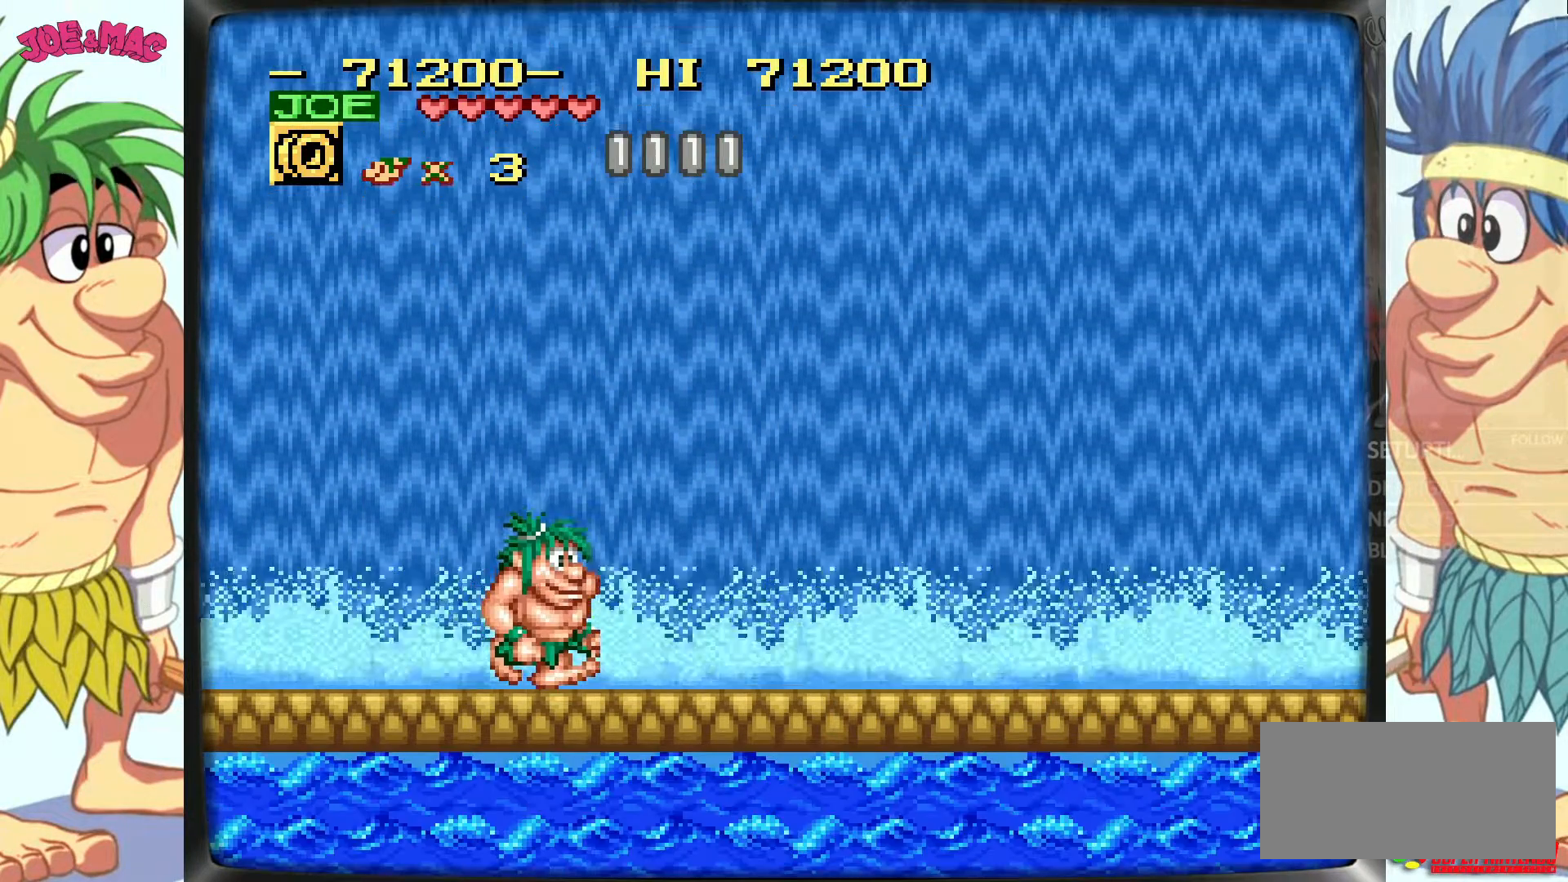
{"buttons": [], "events": []}
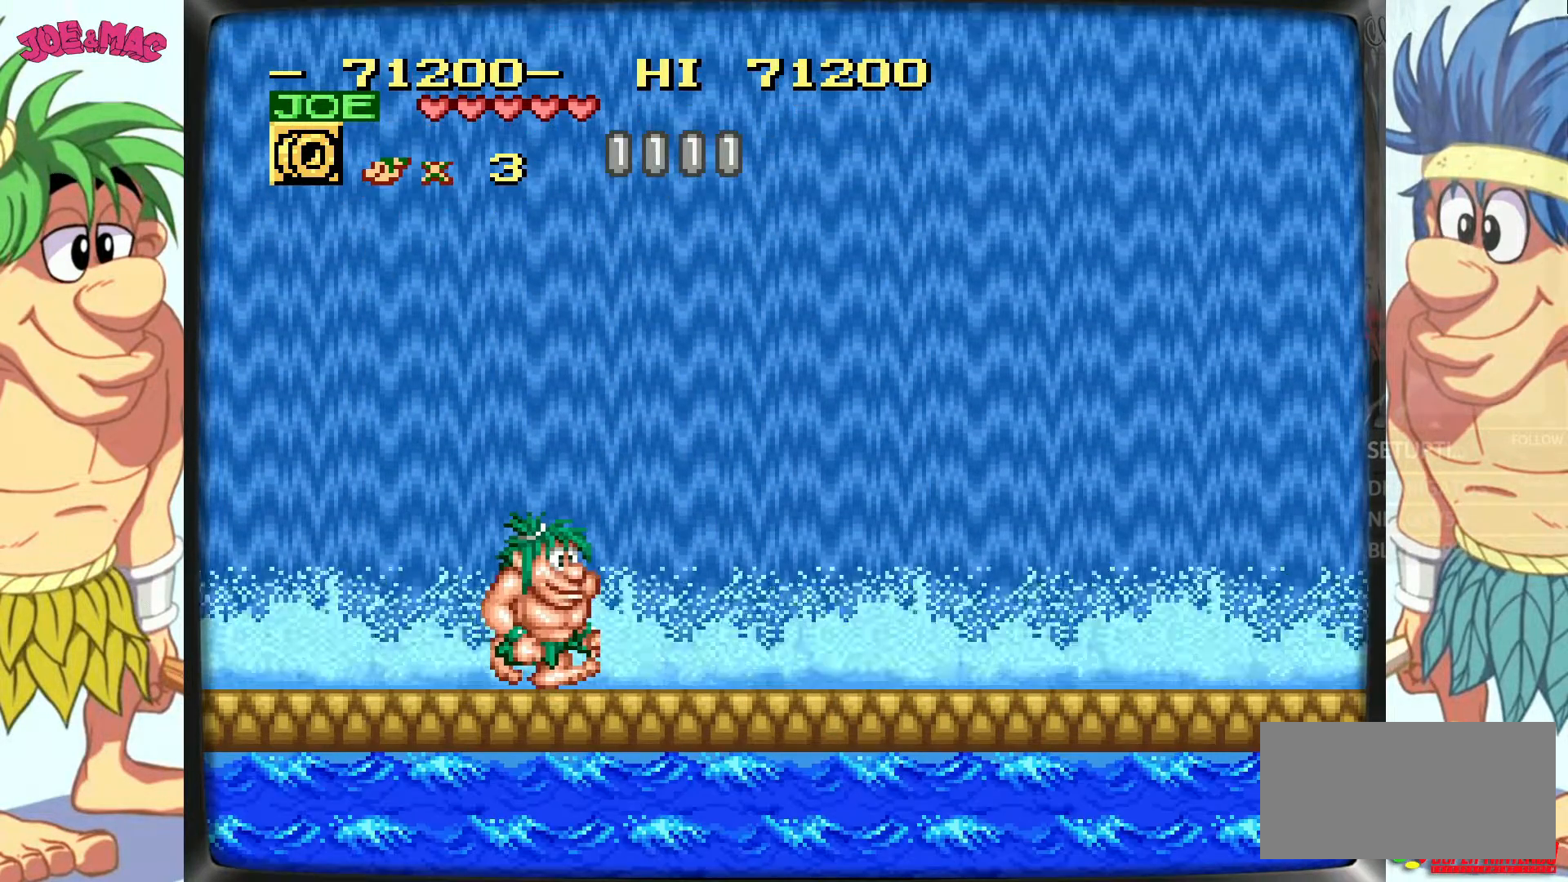
{"buttons": ["DPAD_LEFT"], "events": [[100, "Y", "down"], [200, "Y", "up"], [500, "DPAD_LEFT", "down"]]}
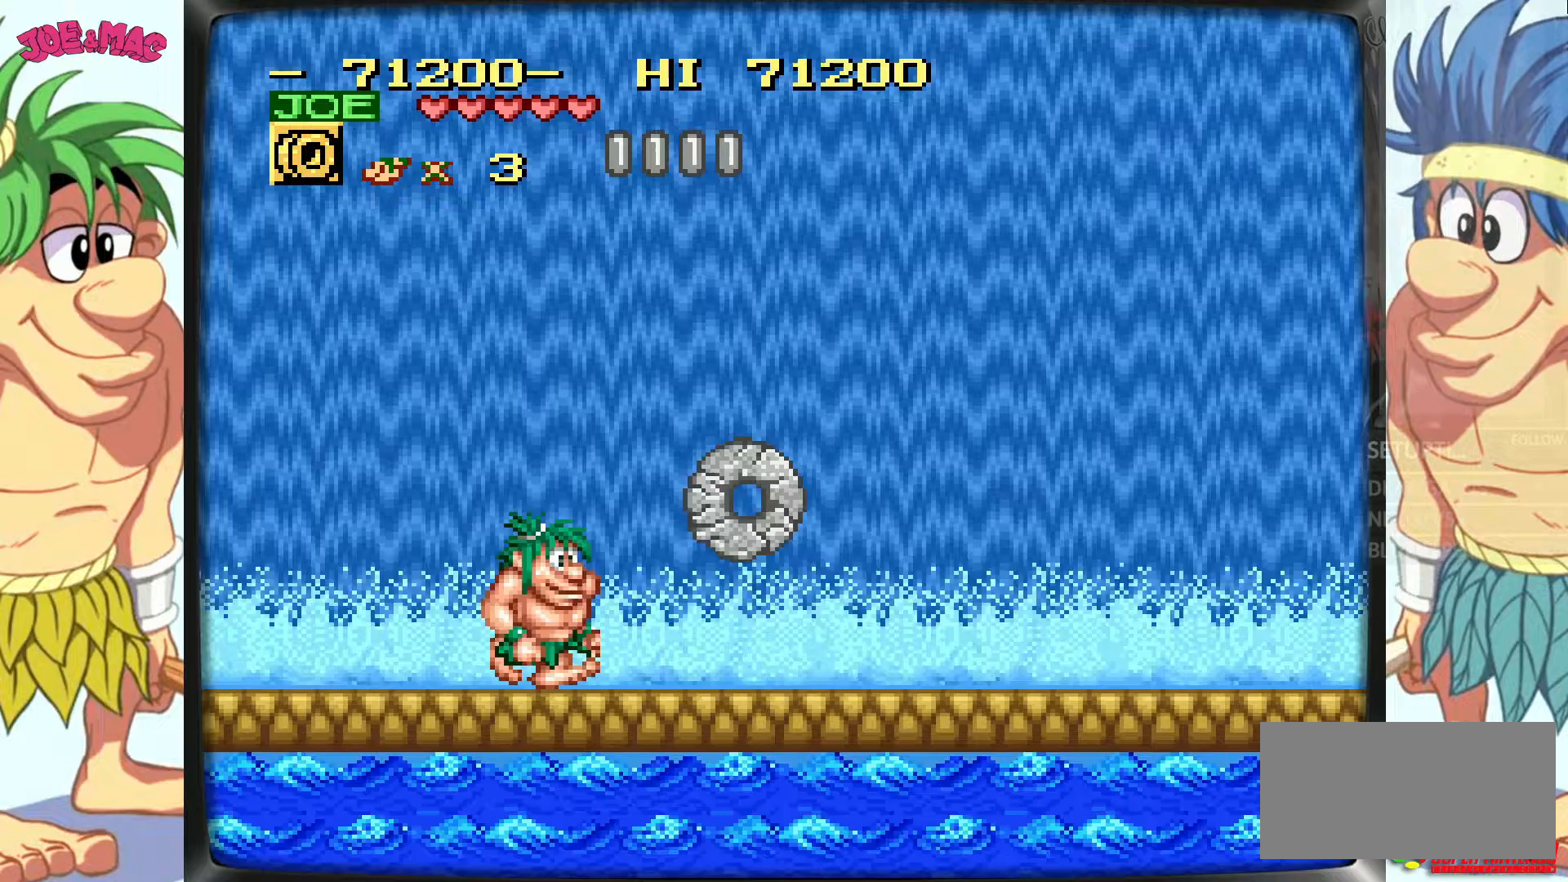
{"buttons": ["DPAD_RIGHT"], "events": [[233, "DPAD_LEFT", "up"], [367, "DPAD_RIGHT", "down"]]}
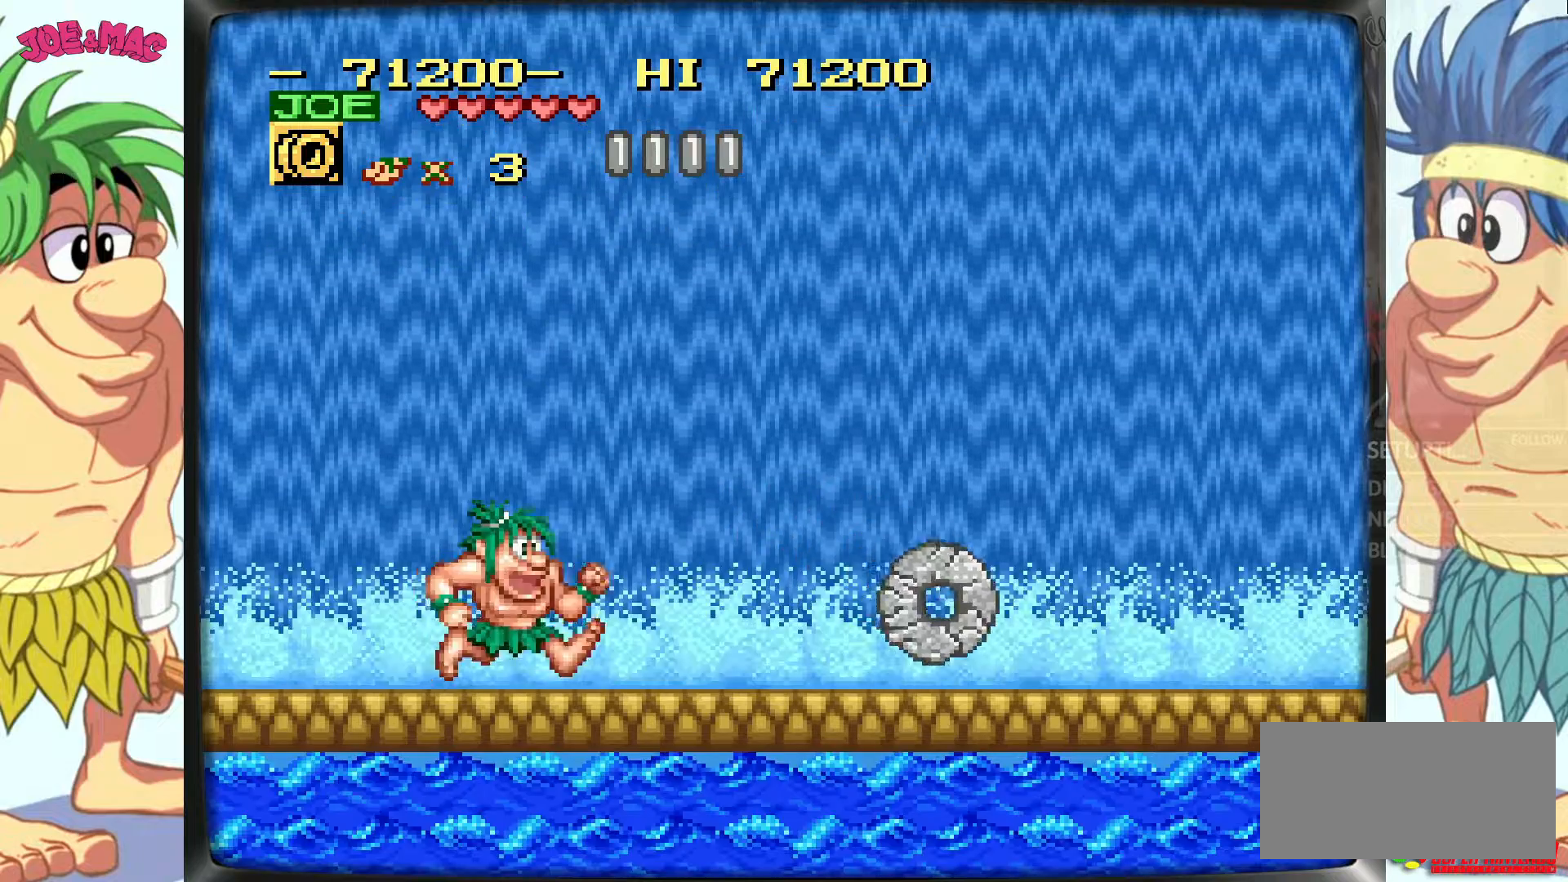
{"buttons": [], "events": [[100, "DPAD_RIGHT", "up"], [267, "DPAD_RIGHT", "down"], [433, "DPAD_RIGHT", "up"]]}
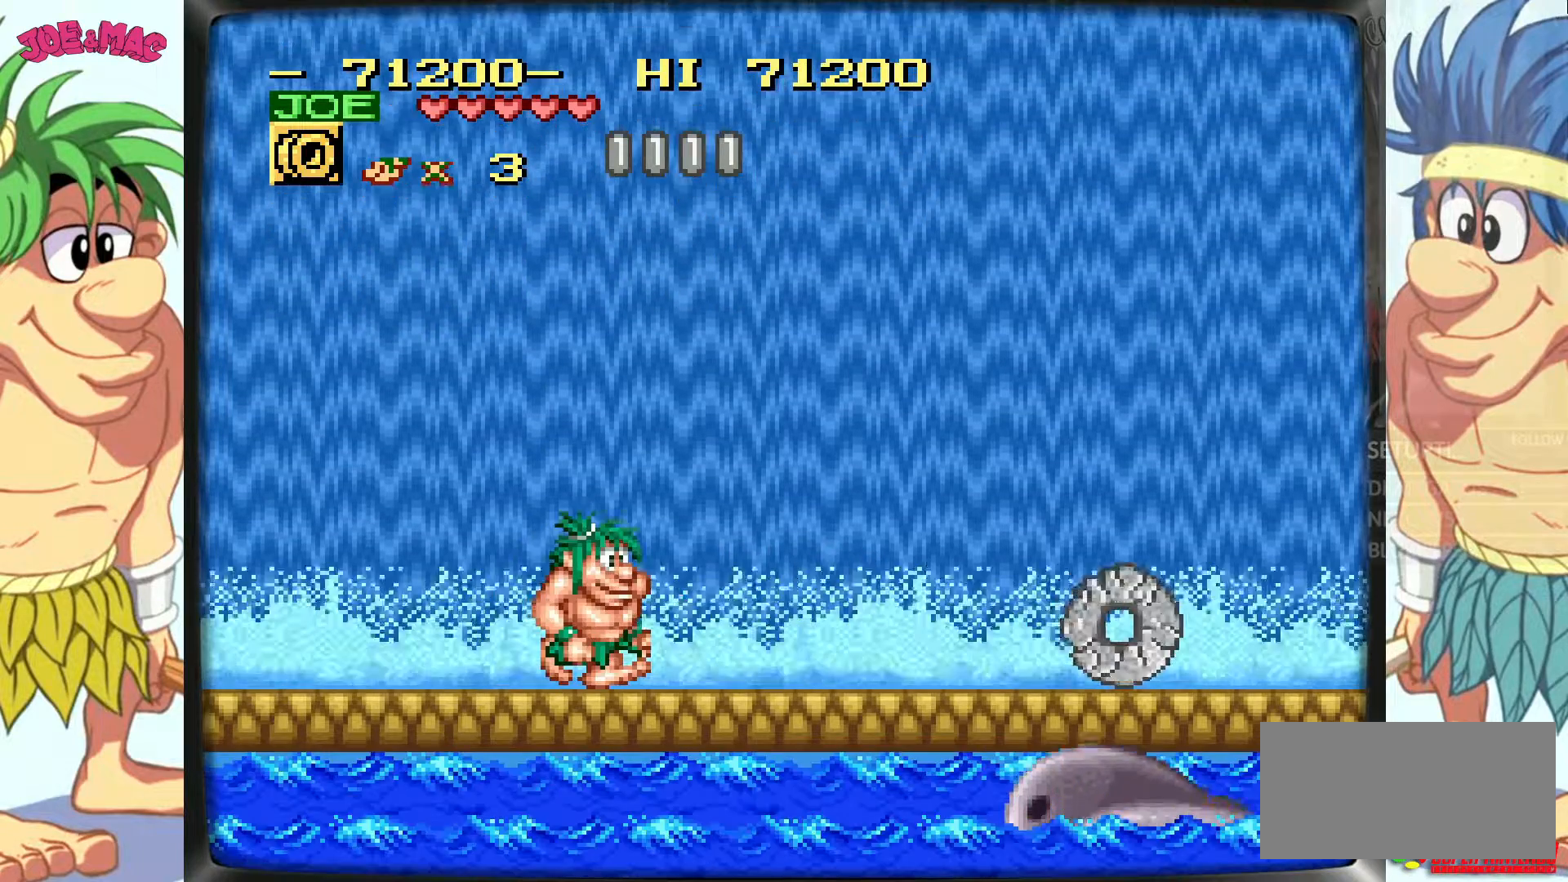
{"buttons": [], "events": [[400, "Y", "down"], [483, "Y", "up"]]}
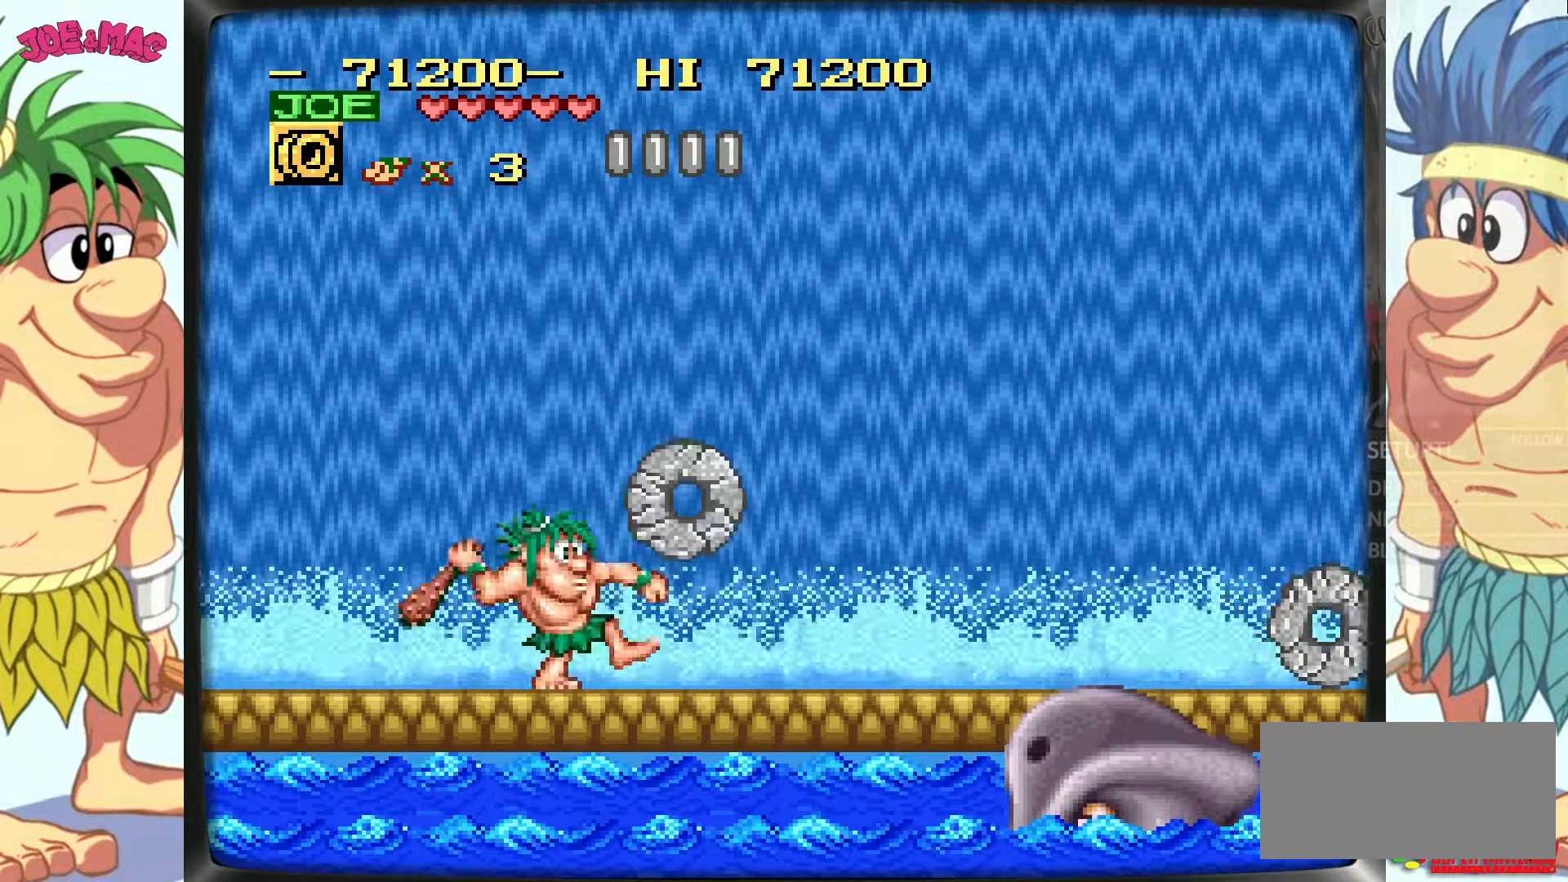
{"buttons": ["DPAD_LEFT"], "events": [[150, "DPAD_LEFT", "down"]]}
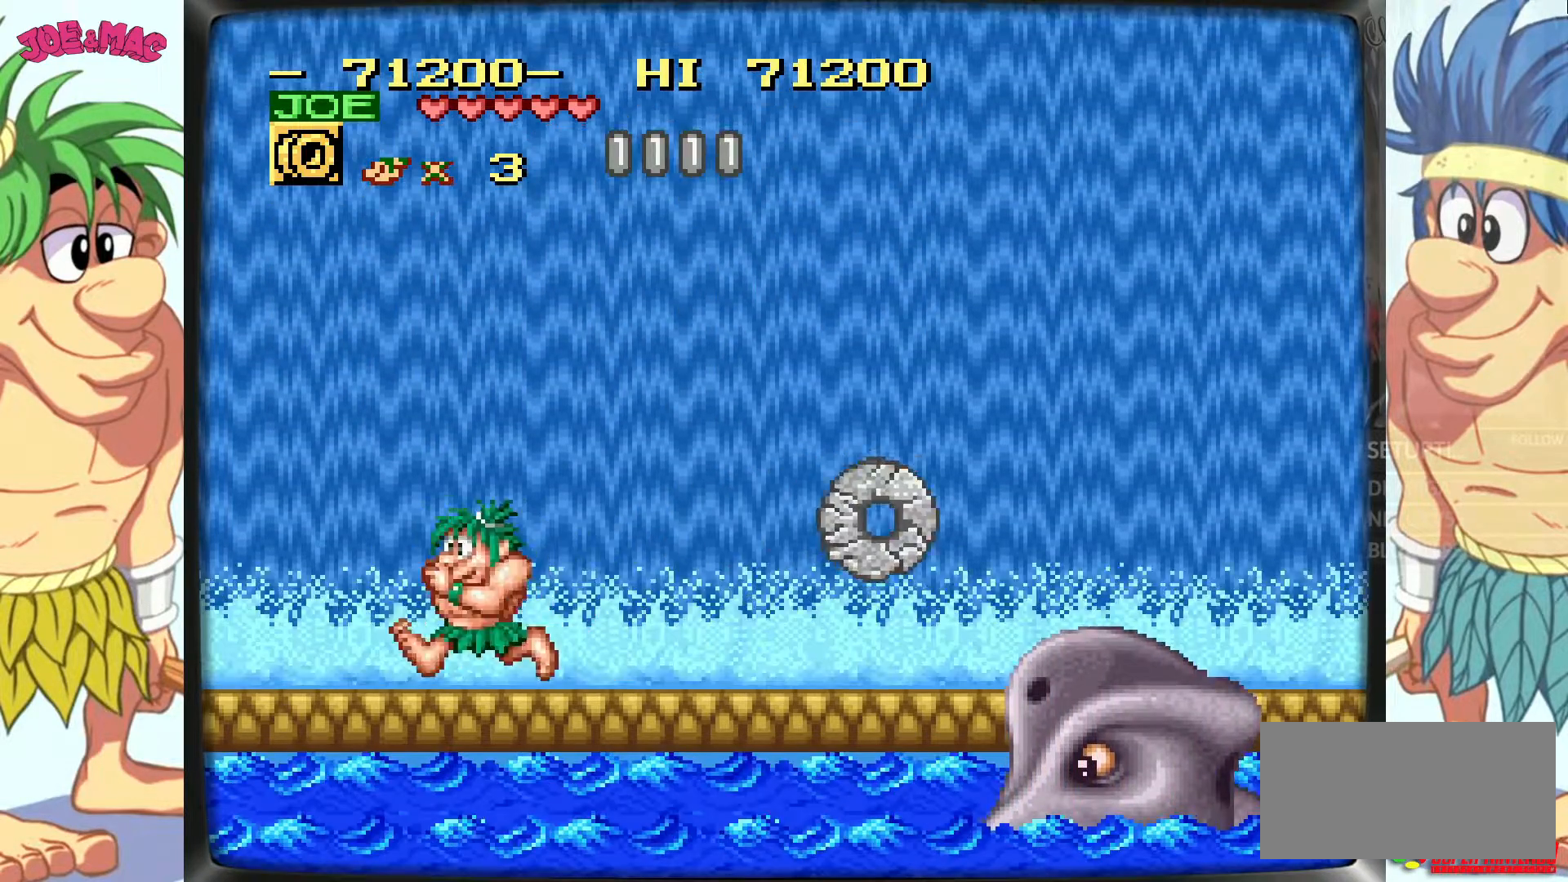
{"buttons": ["Y"], "events": [[83, "DPAD_LEFT", "up"], [83, "DPAD_RIGHT", "down"], [200, "Y", "down"], [217, "DPAD_RIGHT", "up"], [267, "Y", "up"], [367, "Y", "down"], [417, "Y", "up"], [500, "Y", "down"]]}
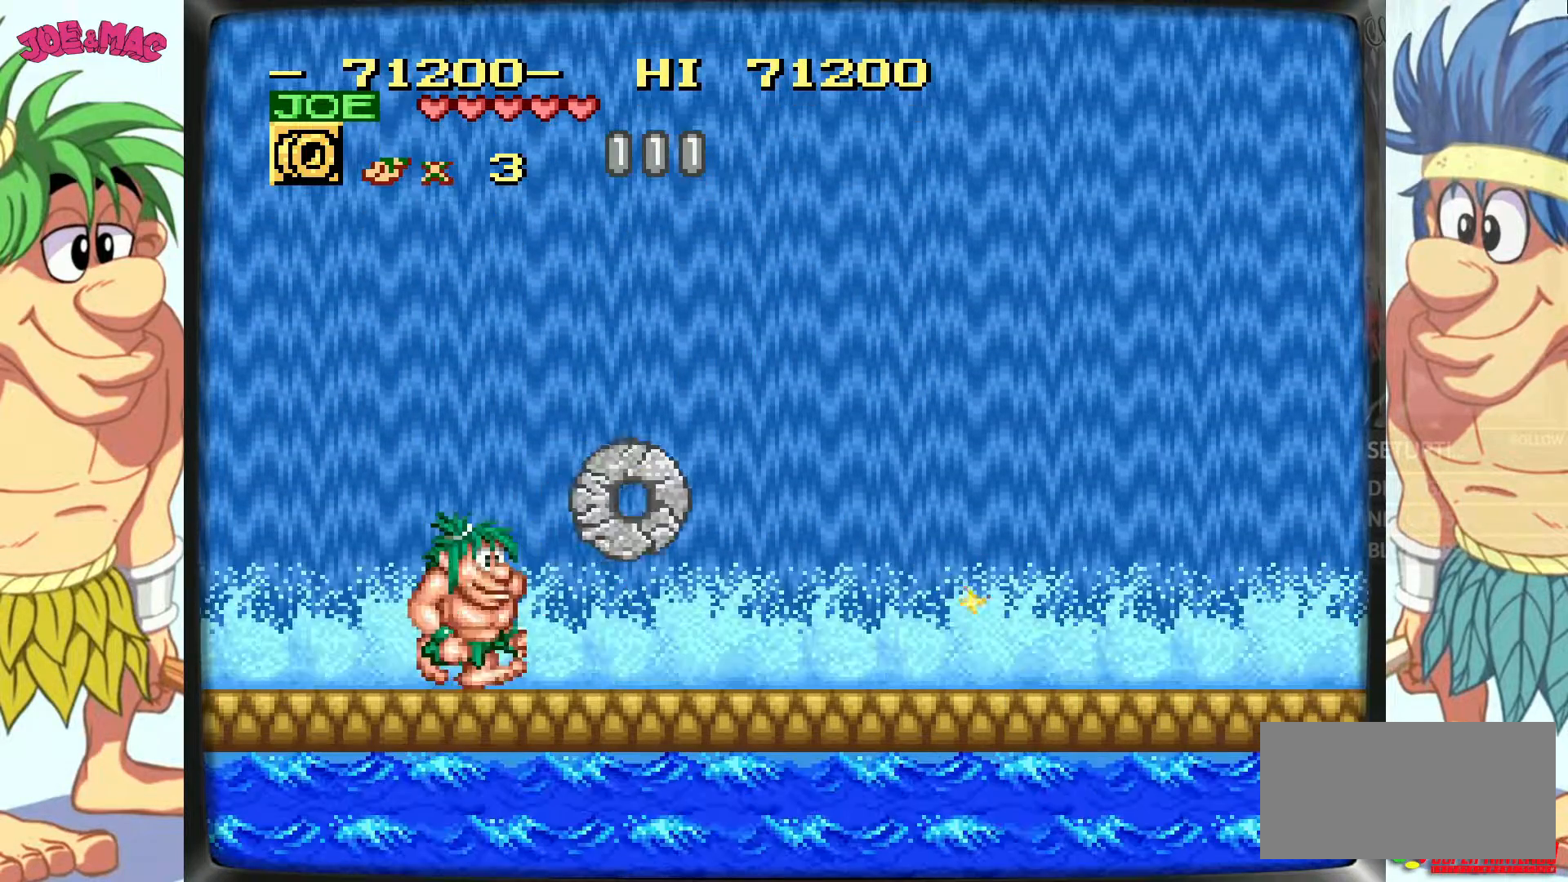
{"buttons": [], "events": [[83, "Y", "up"], [250, "Y", "down"], [317, "Y", "up"], [367, "Y", "down"], [467, "Y", "up"]]}
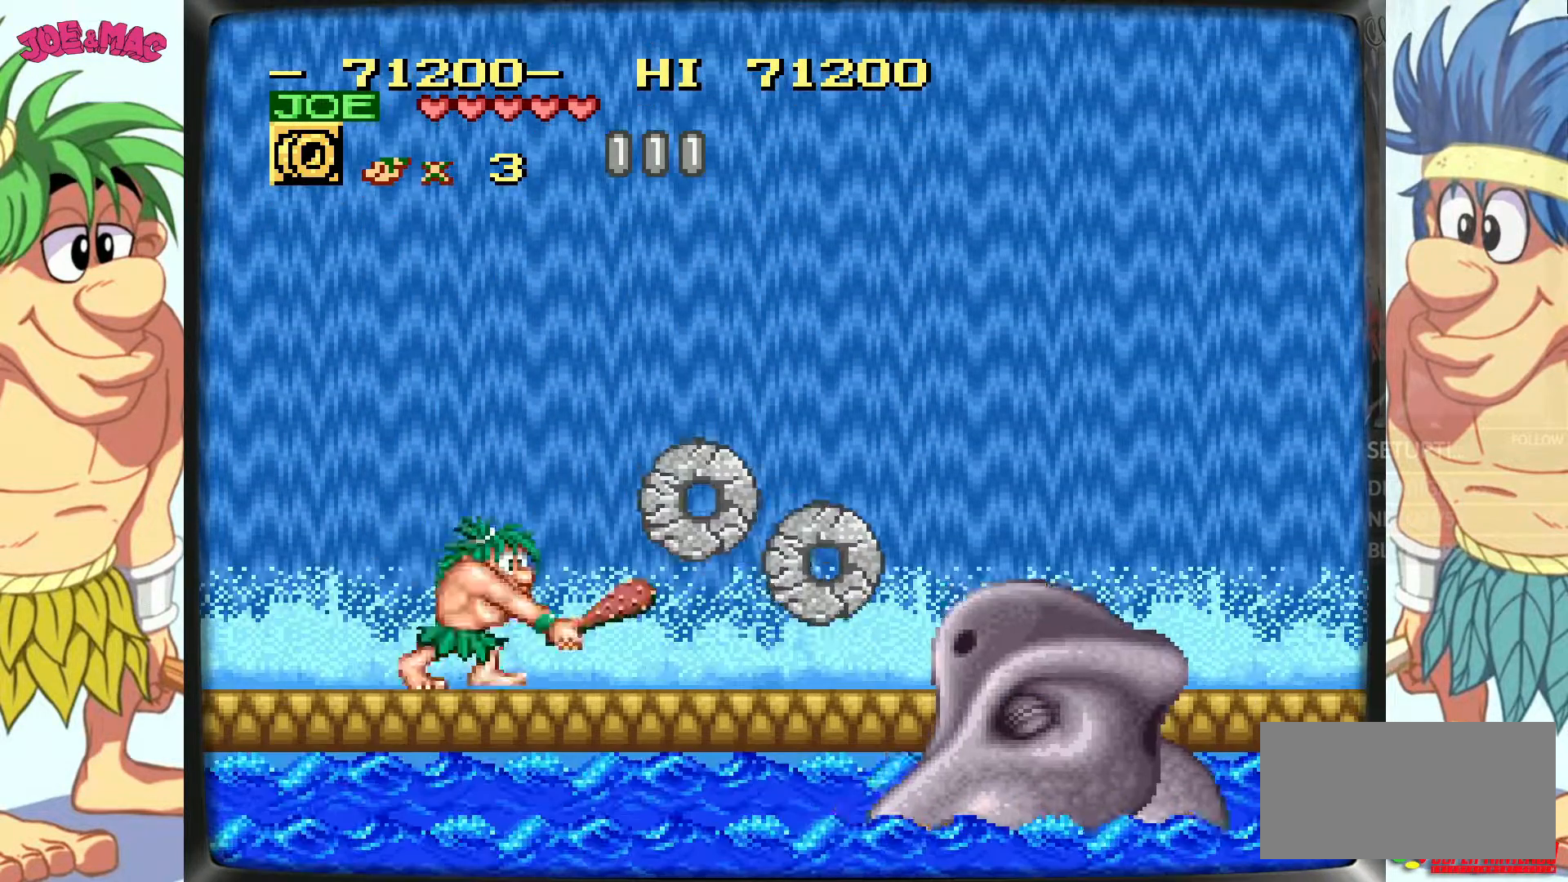
{"buttons": ["DPAD_RIGHT"], "events": [[33, "Y", "down"], [117, "Y", "up"], [383, "B", "down"], [467, "B", "up"], [467, "DPAD_RIGHT", "down"]]}
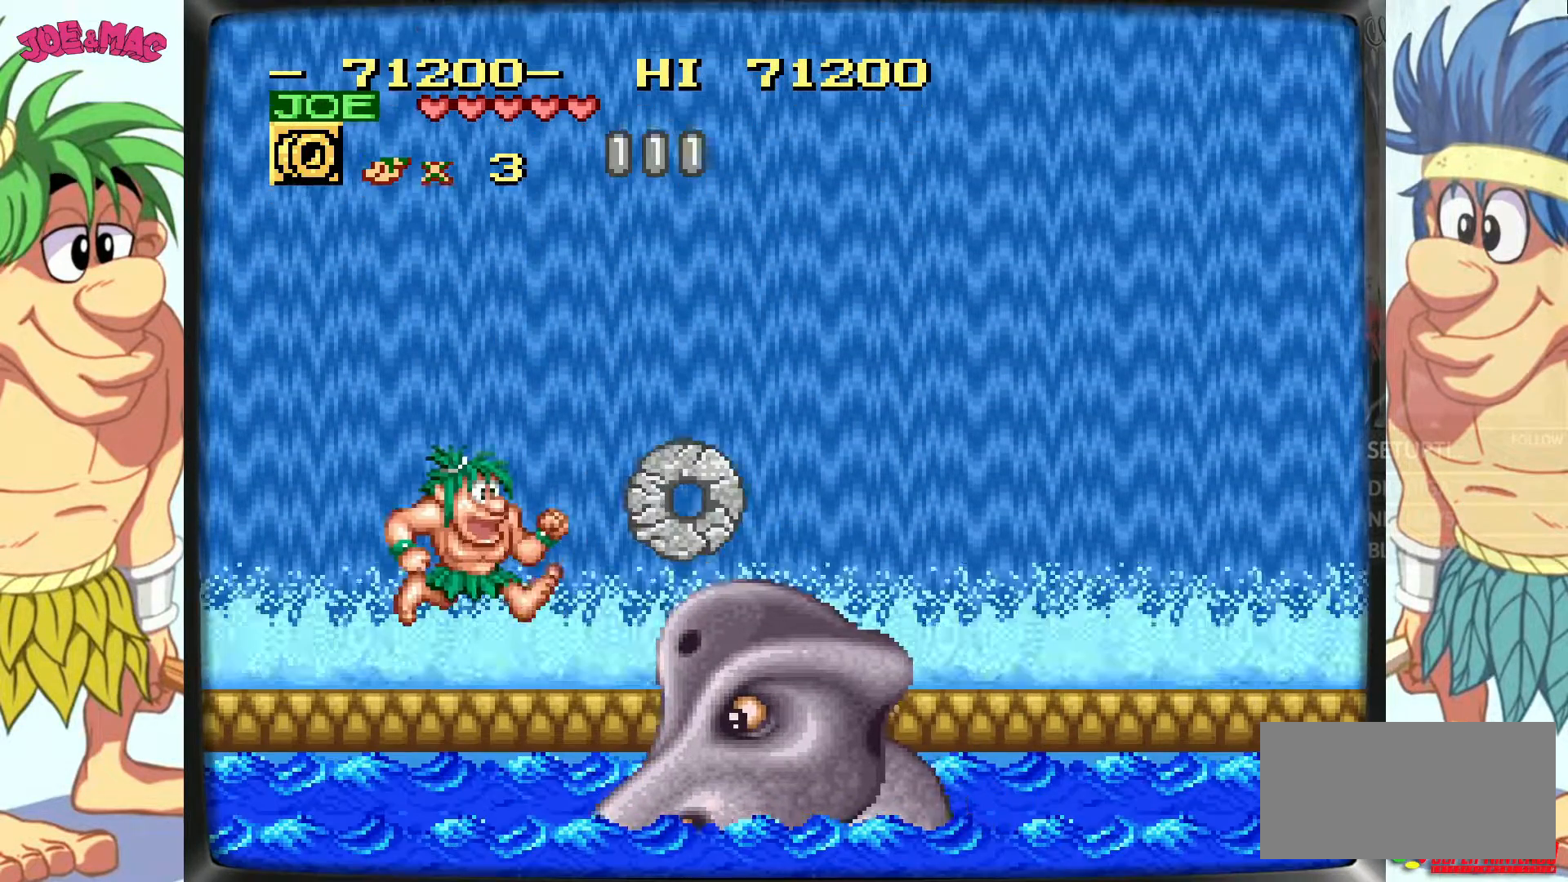
{"buttons": ["DPAD_RIGHT"], "events": []}
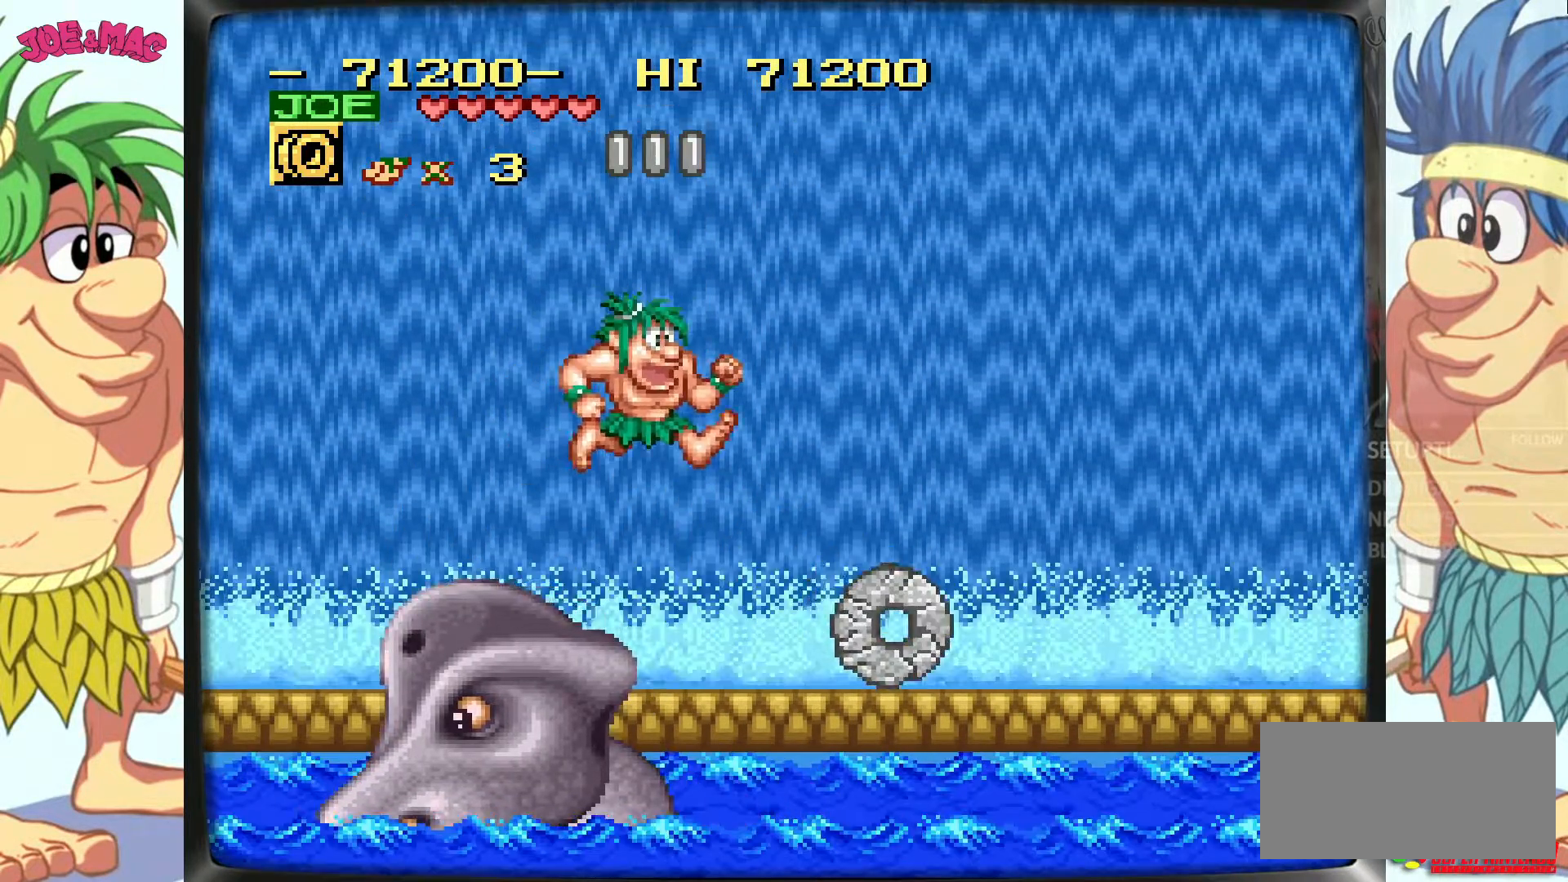
{"buttons": ["Y"], "events": [[33, "DPAD_RIGHT", "up"], [83, "DPAD_LEFT", "down"], [267, "DPAD_LEFT", "up"], [283, "Y", "down"], [367, "Y", "up"], [433, "Y", "down"]]}
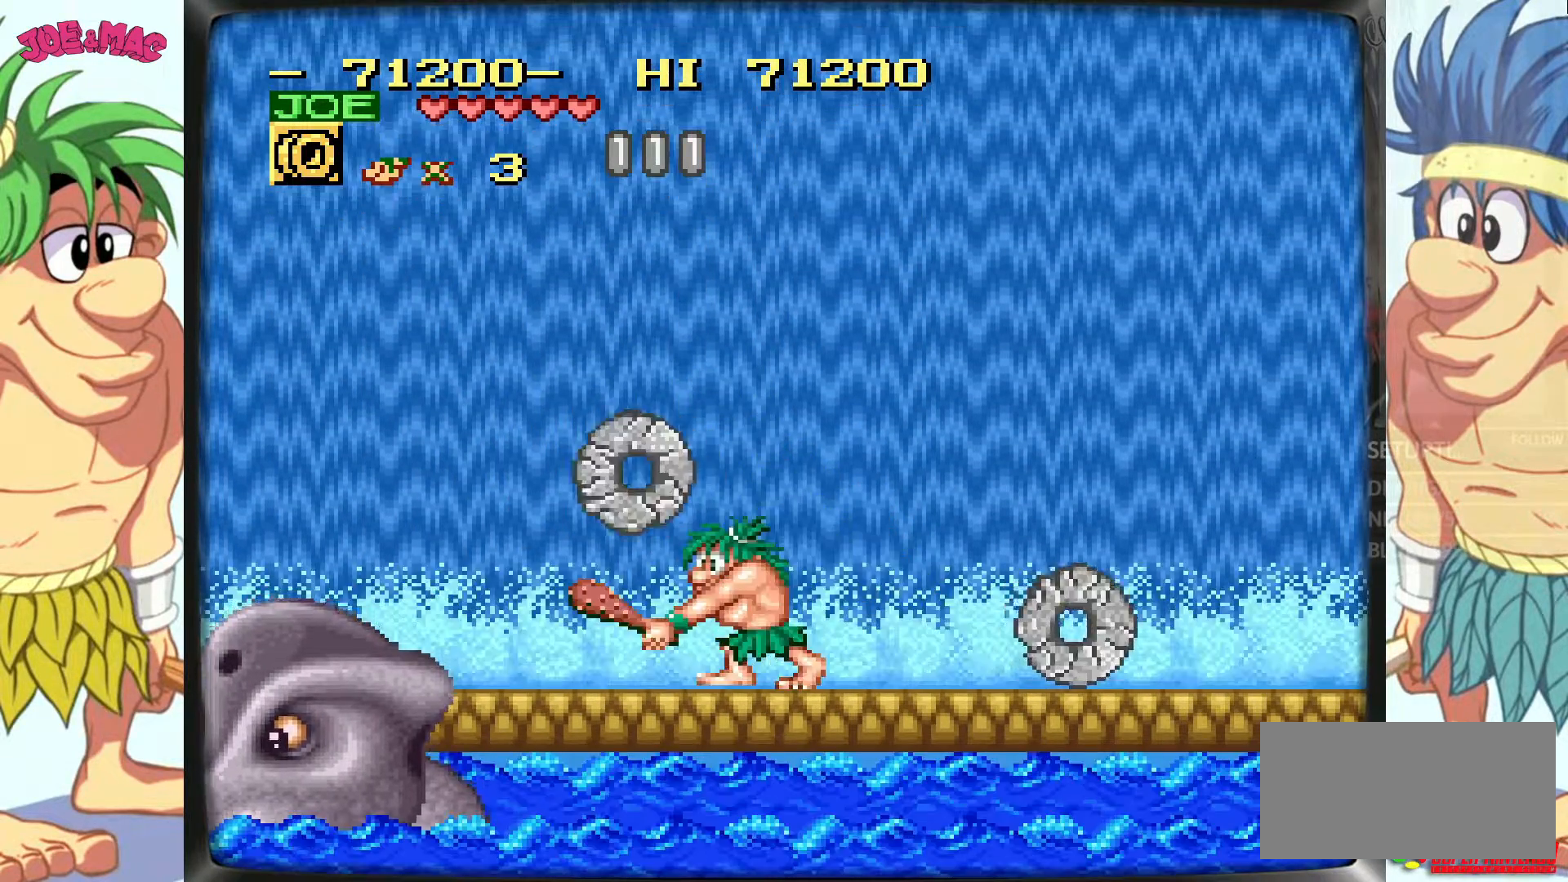
{"buttons": [], "events": [[33, "Y", "up"]]}
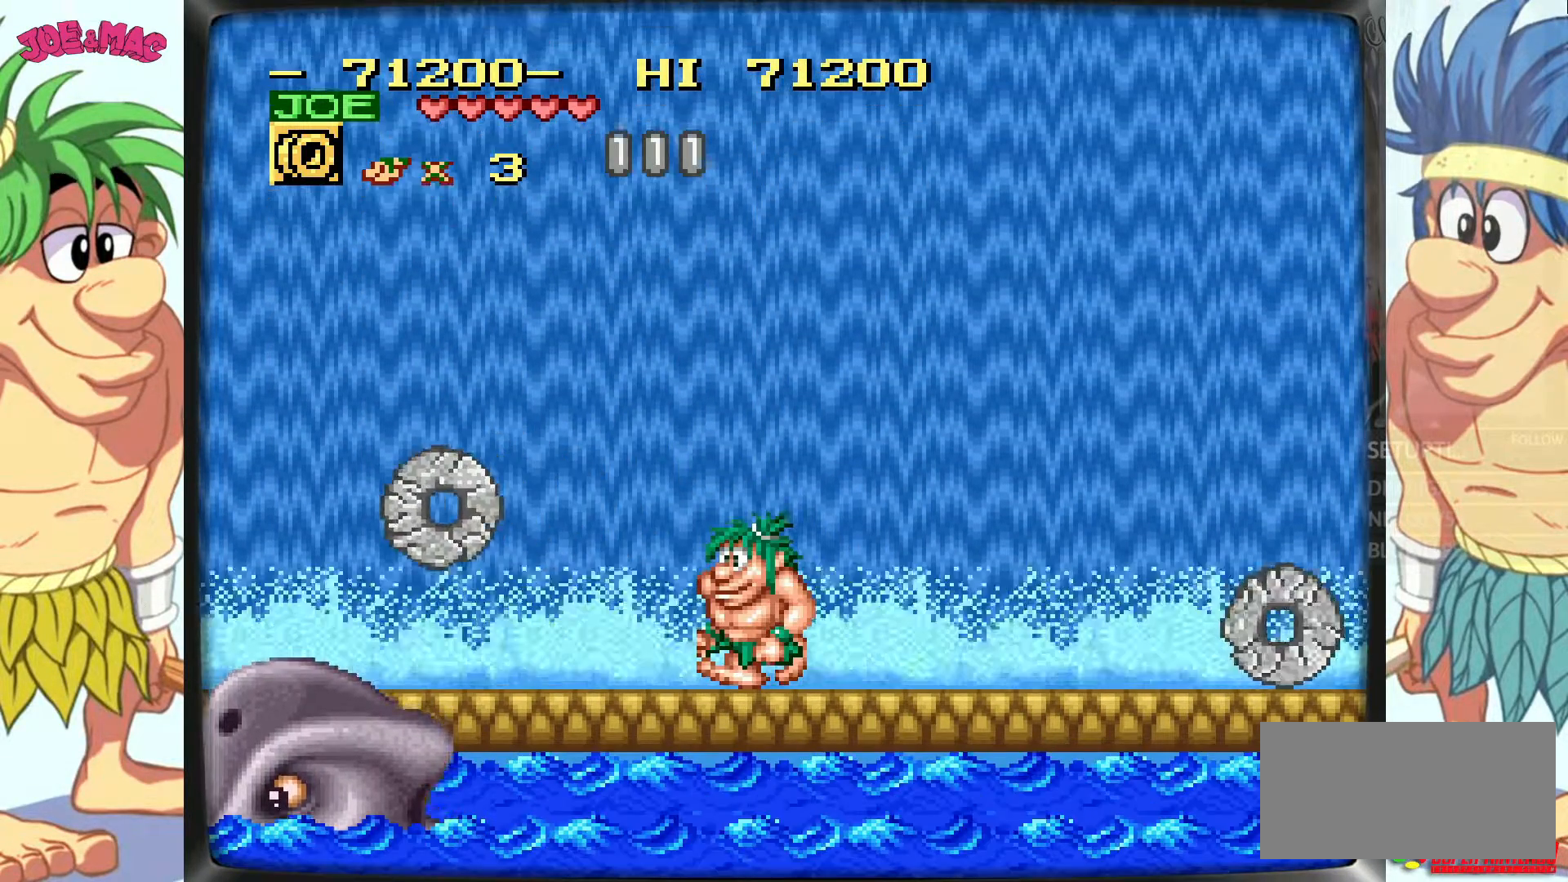
{"buttons": [], "events": []}
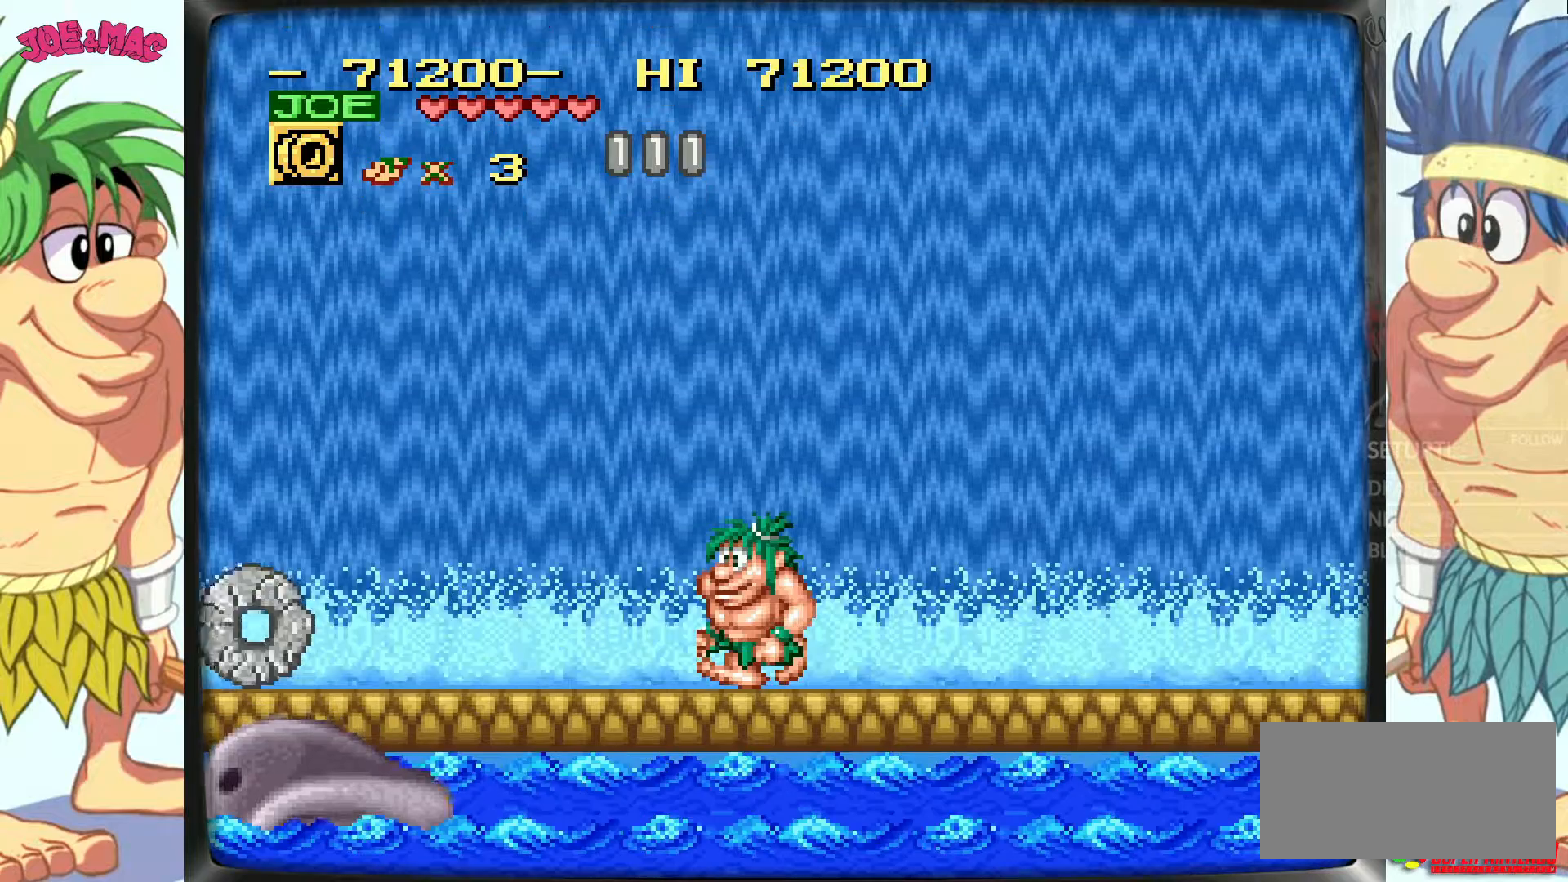
{"buttons": [], "events": []}
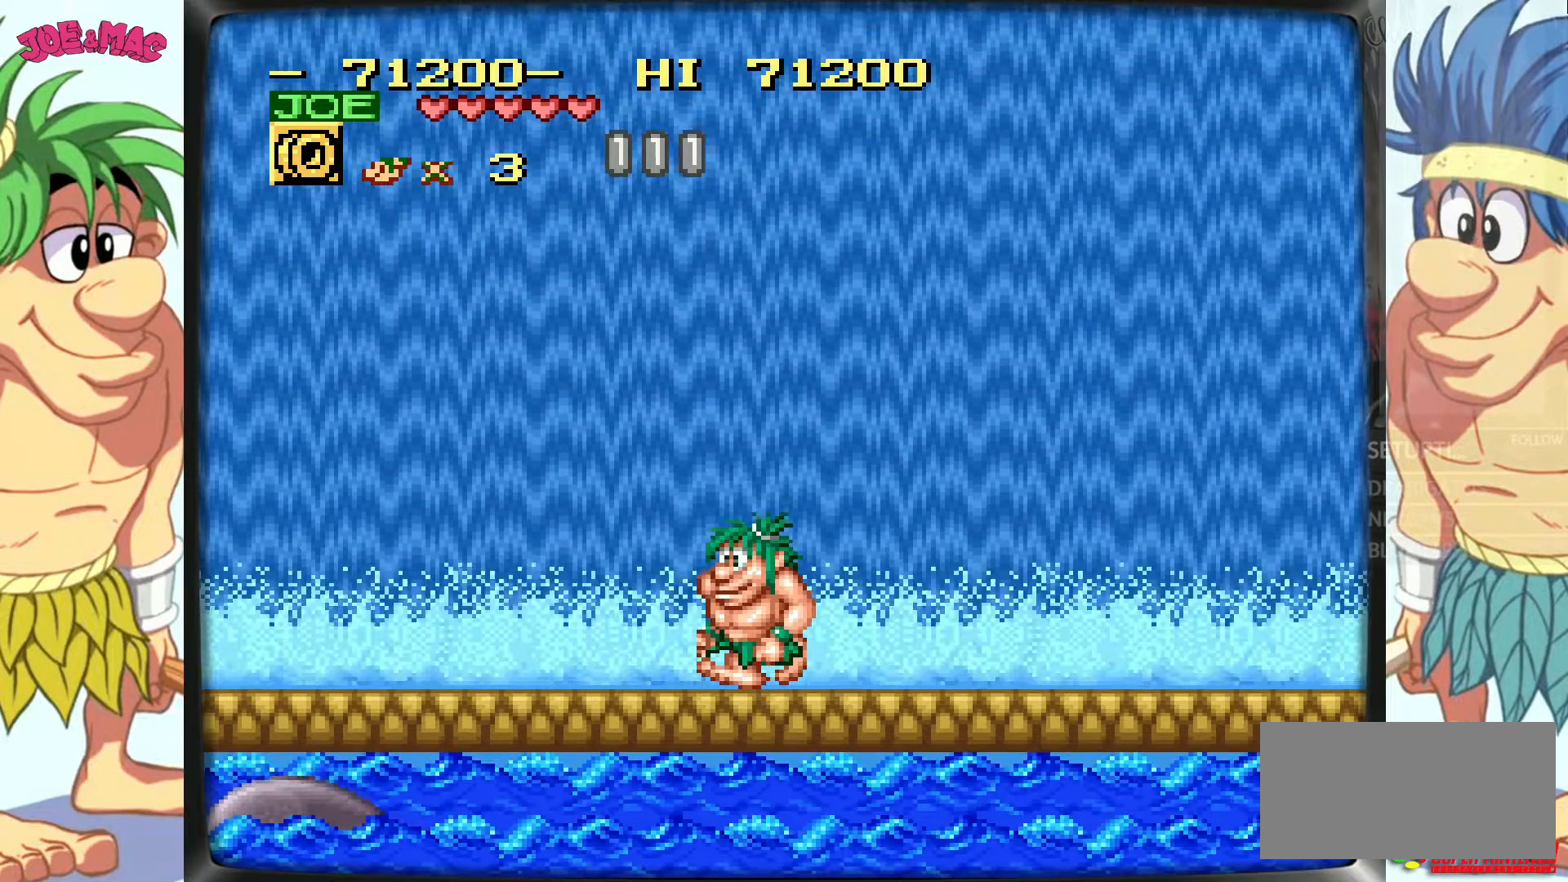
{"buttons": [], "events": [[50, "DPAD_LEFT", "down"], [250, "DPAD_LEFT", "up"]]}
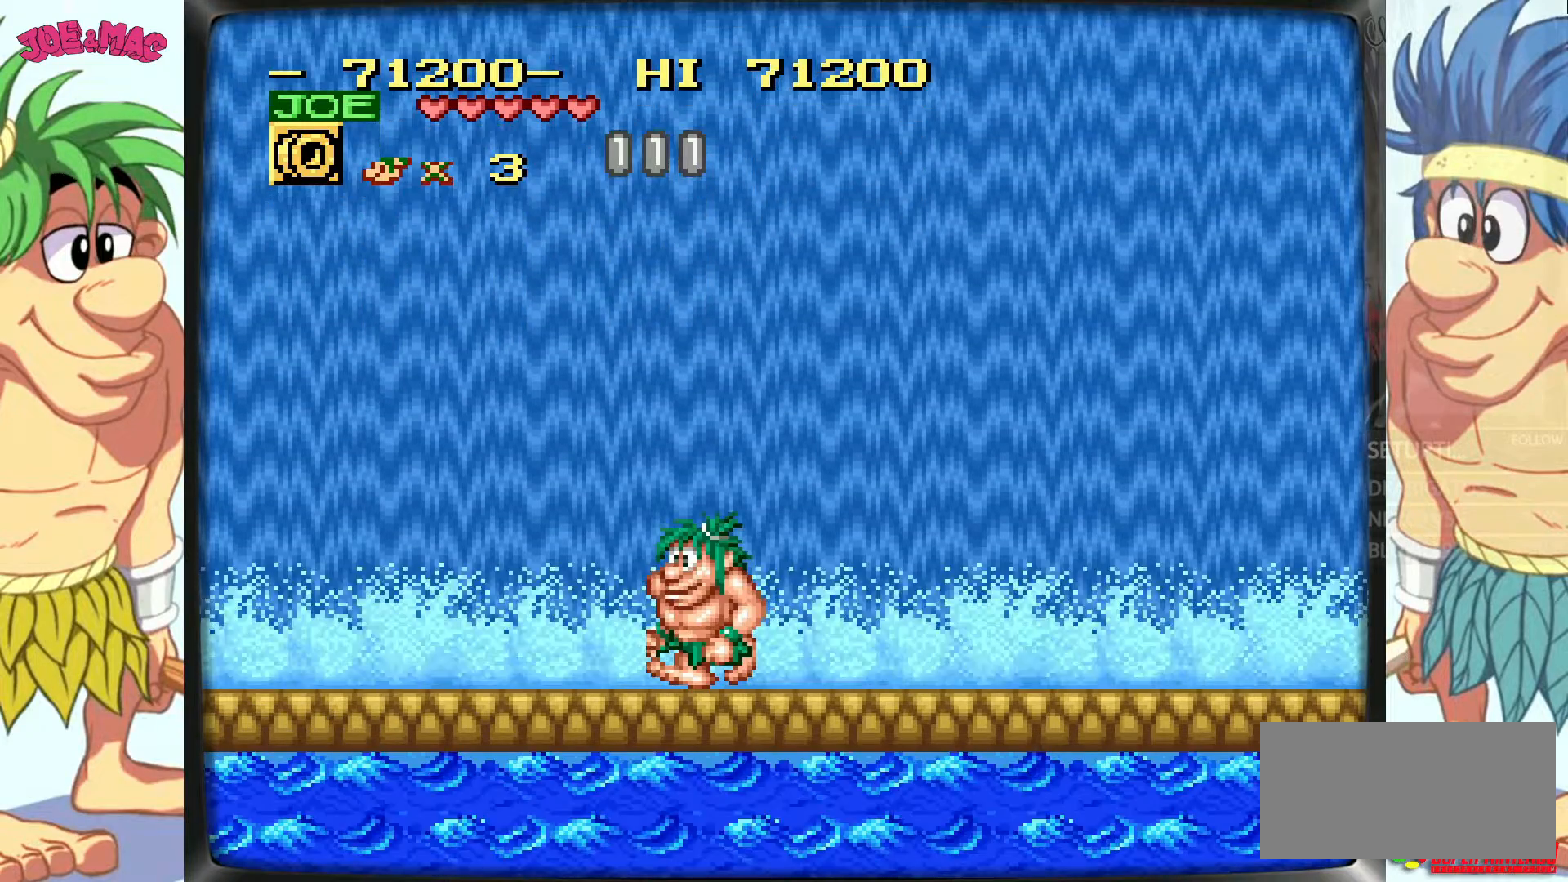
{"buttons": ["DPAD_LEFT"], "events": [[433, "DPAD_LEFT", "down"]]}
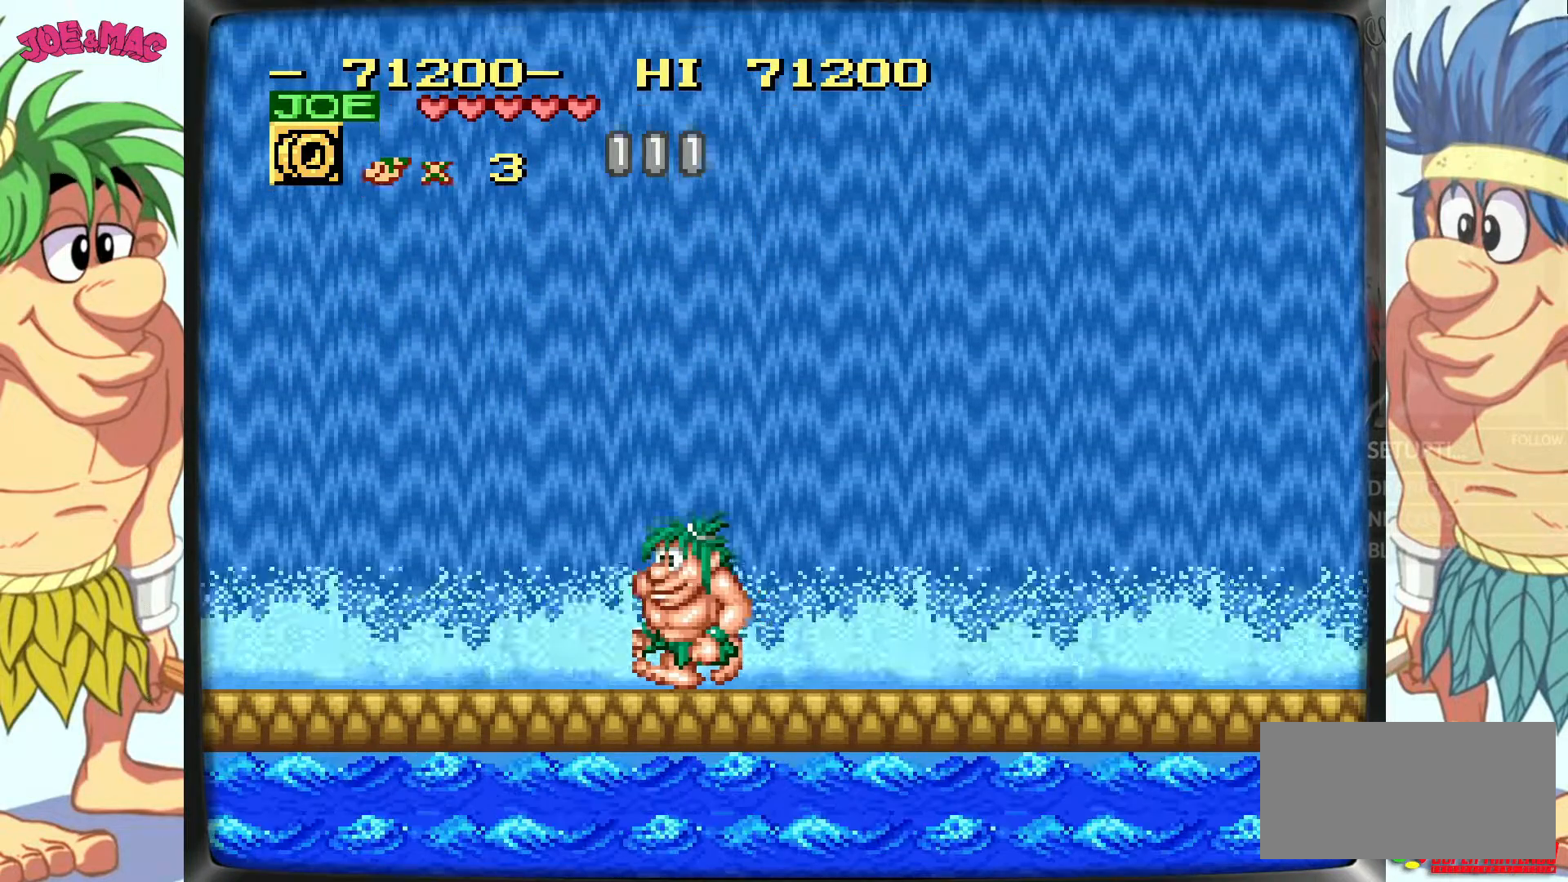
{"buttons": [], "events": [[100, "DPAD_LEFT", "up"]]}
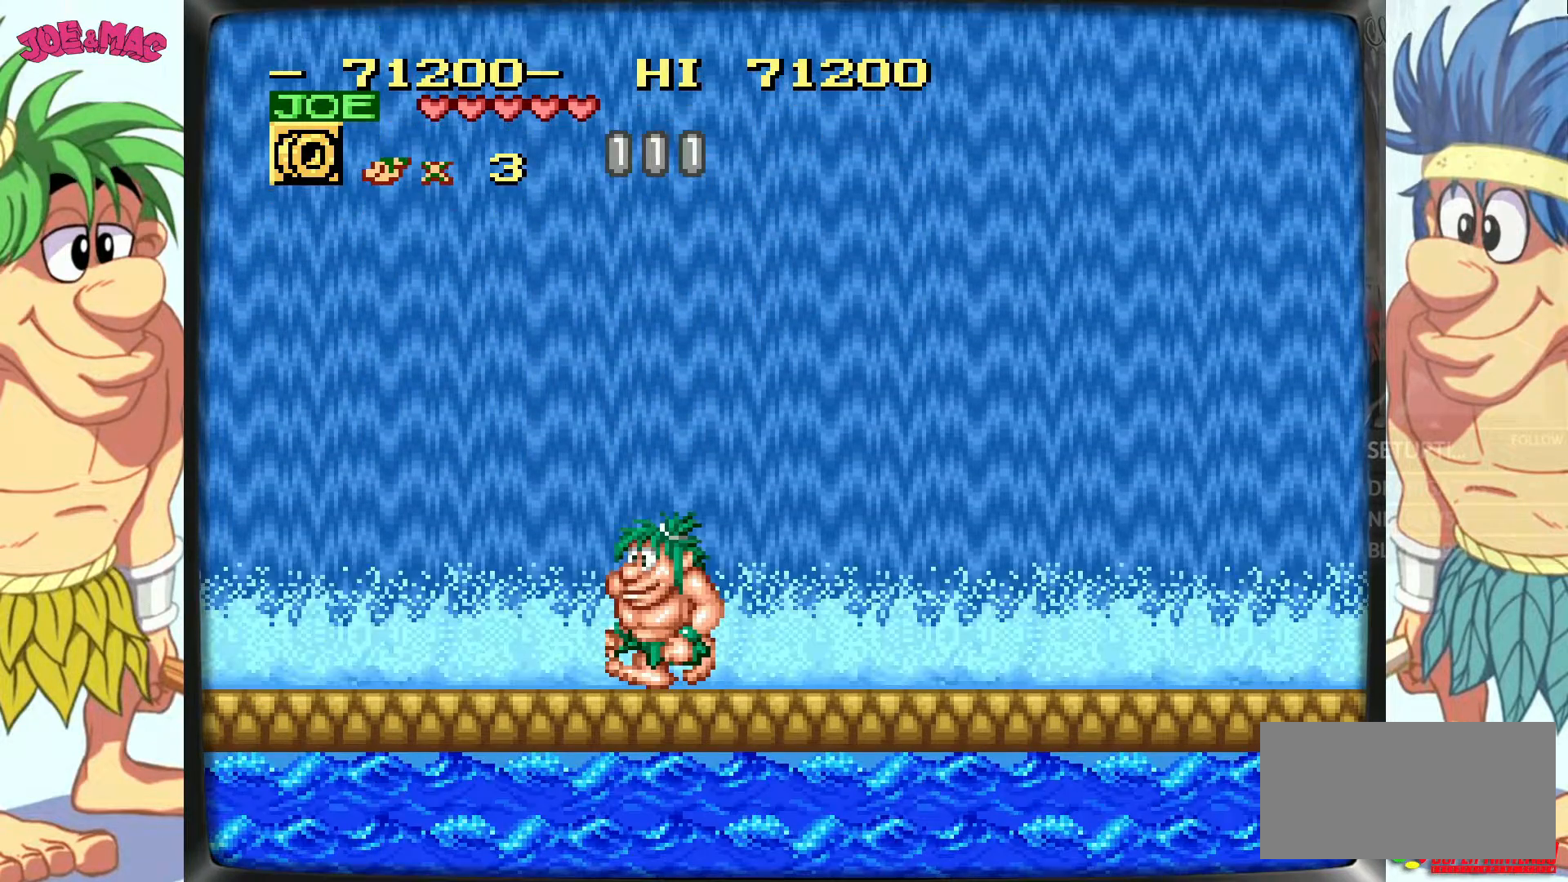
{"buttons": [], "events": []}
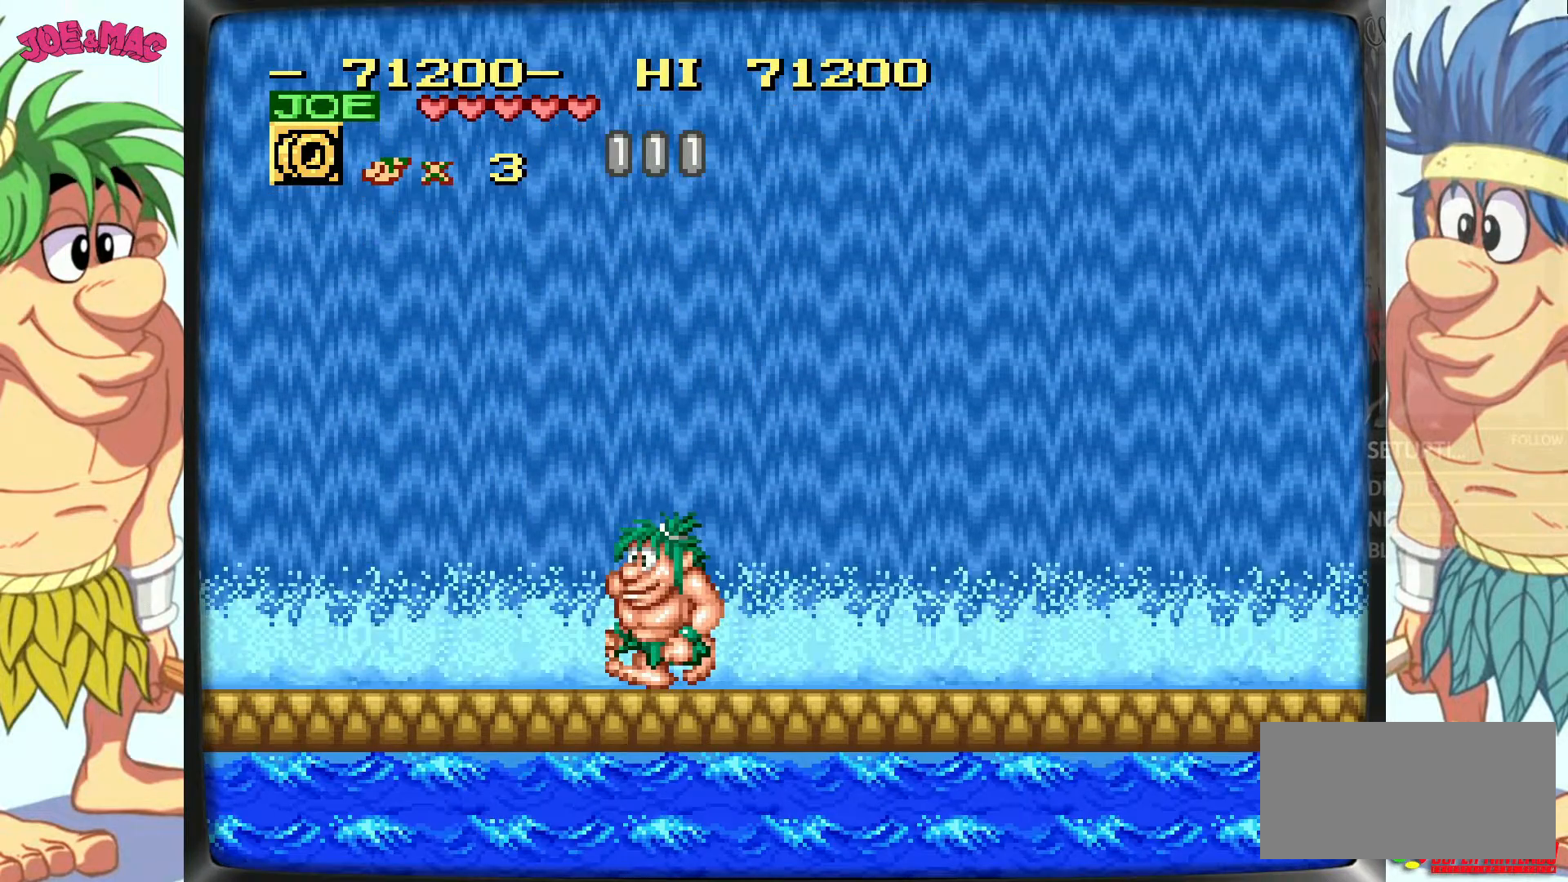
{"buttons": [], "events": [[183, "DPAD_RIGHT", "down"], [483, "DPAD_RIGHT", "up"]]}
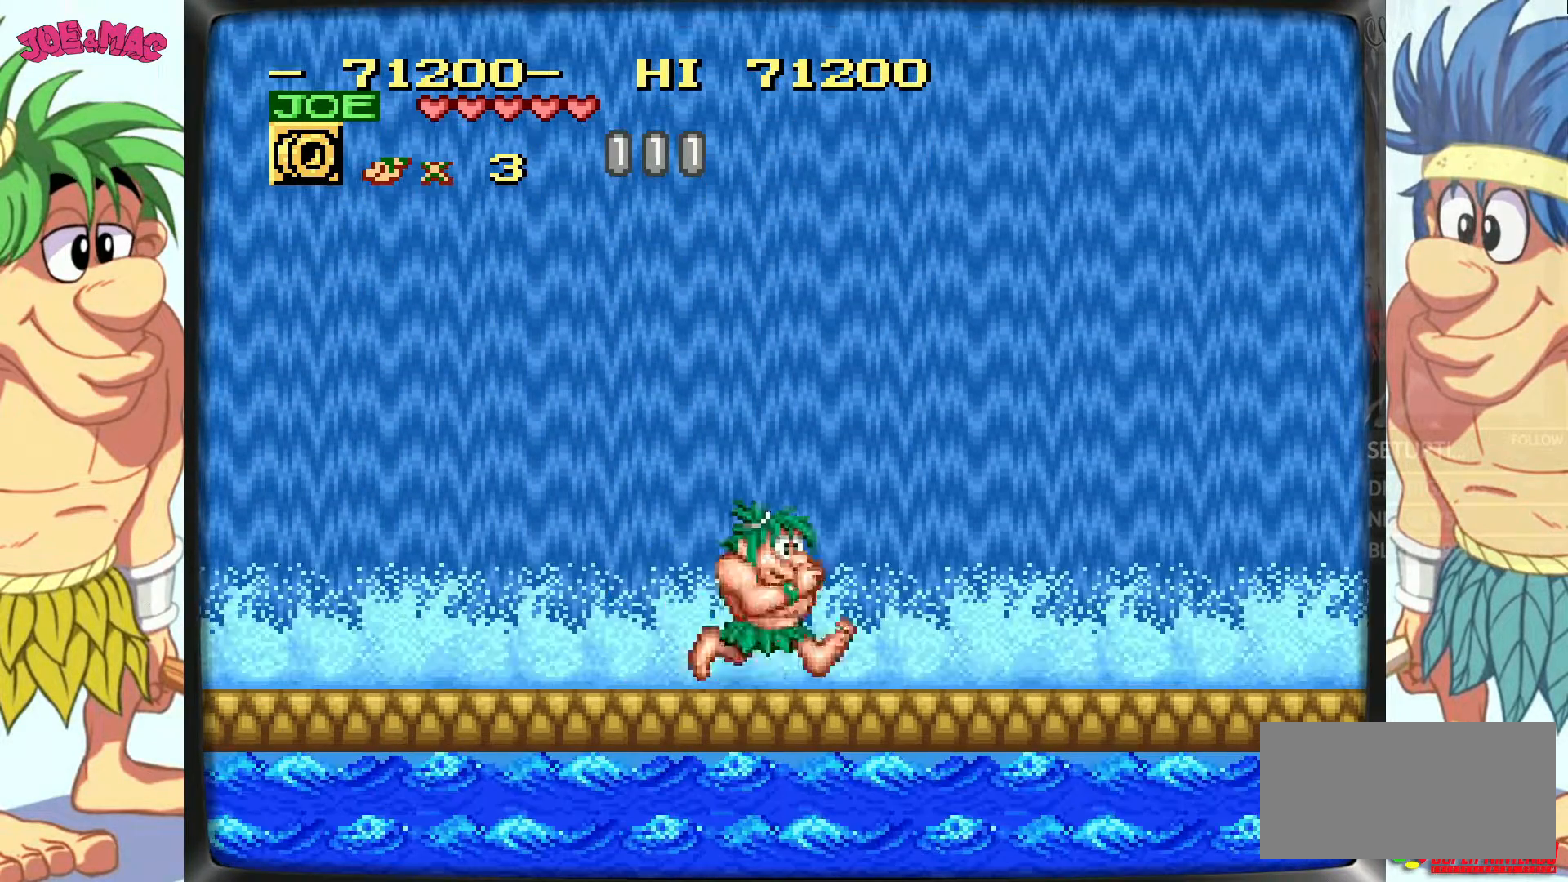
{"buttons": [], "events": [[33, "DPAD_LEFT", "down"], [250, "DPAD_LEFT", "up"]]}
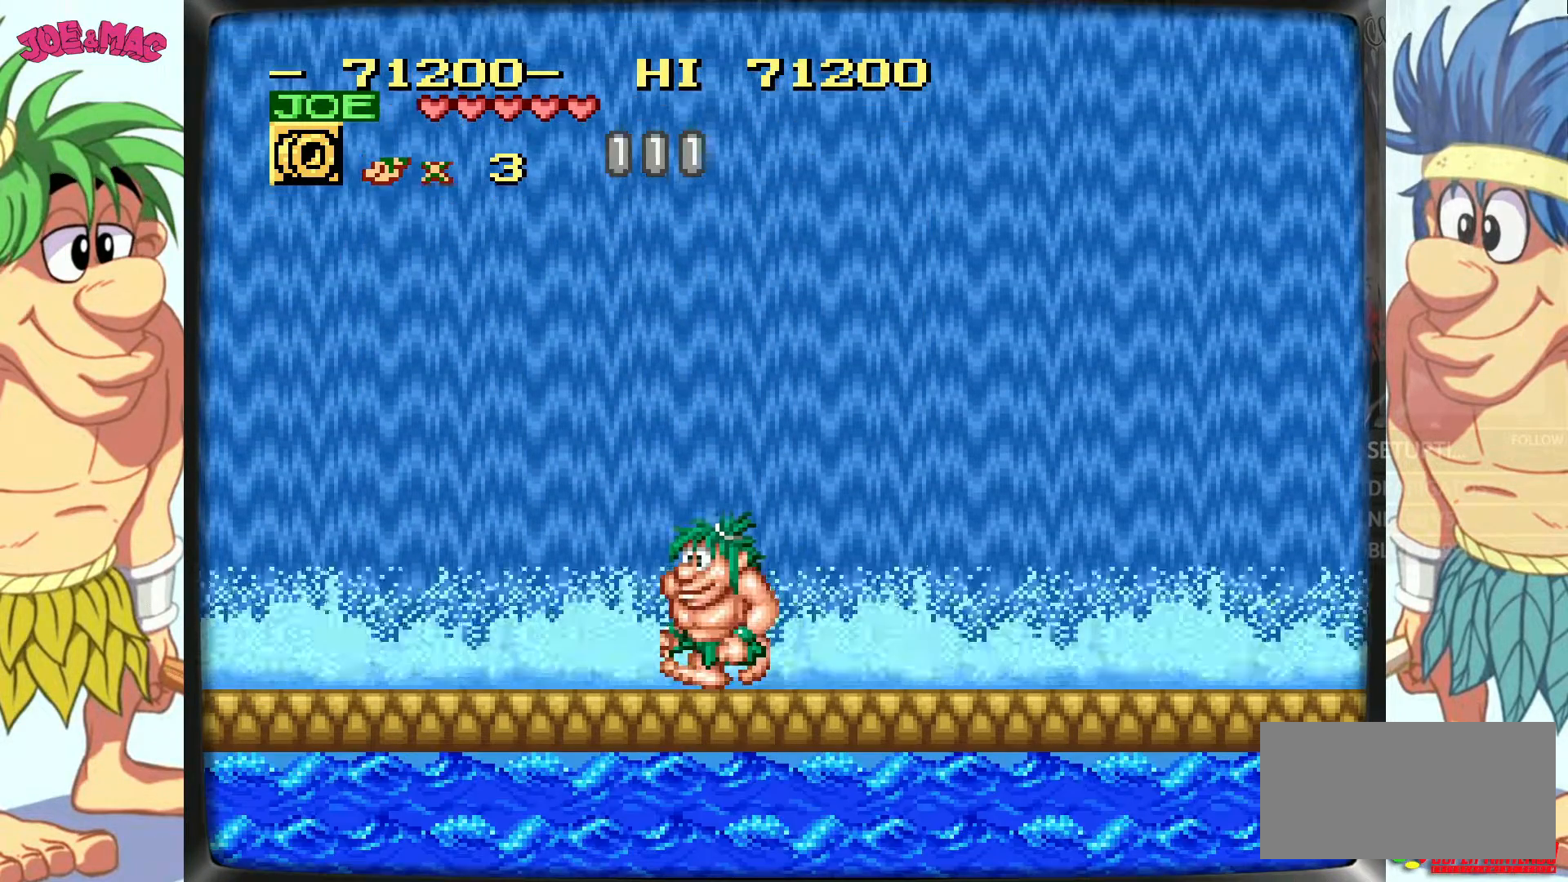
{"buttons": [], "events": []}